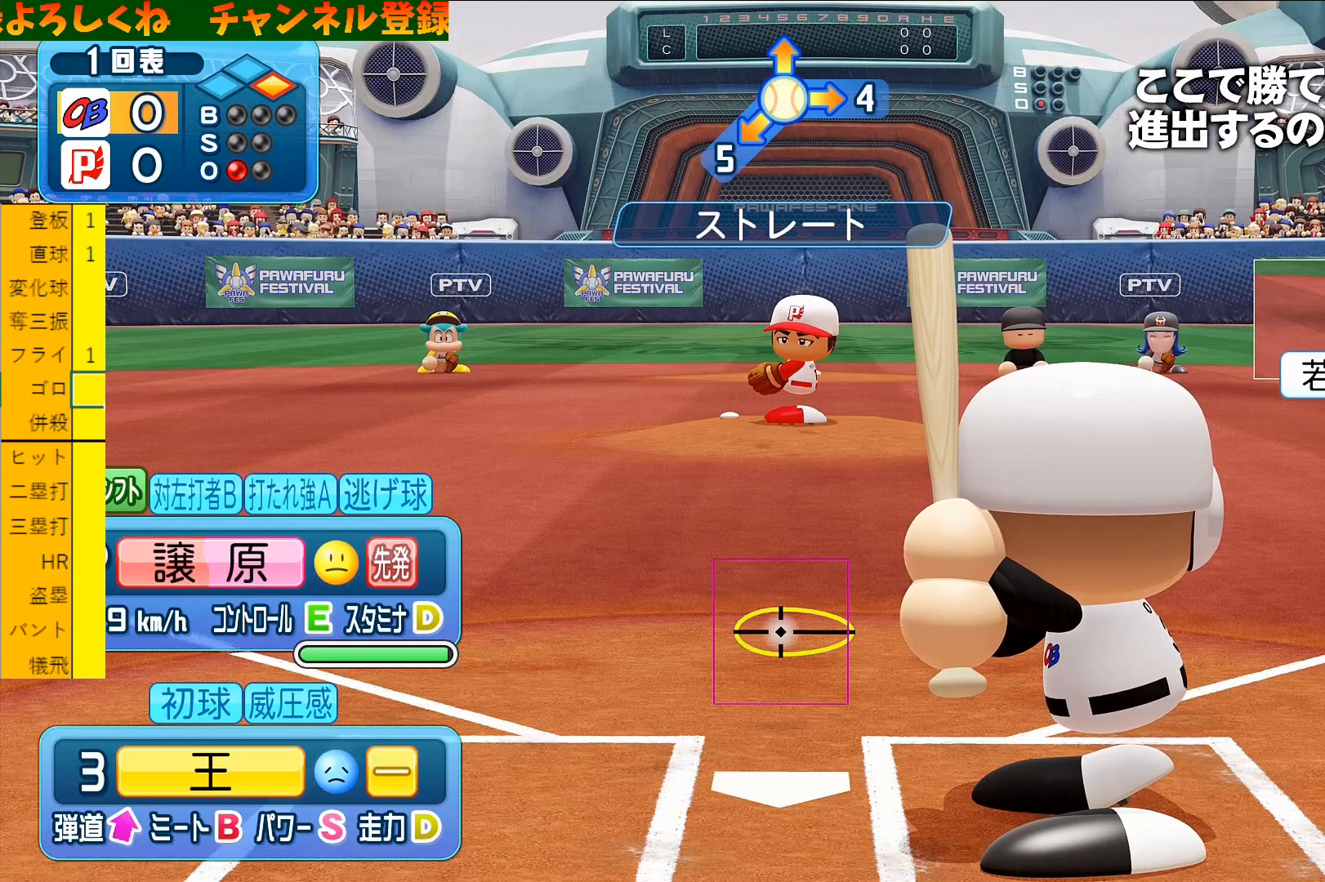
Gameplay with a controller (PlayStation layout); each line is a JSON object with the inputs held at the frame after it. "events" lists button and stick changes between this image and that frame as [ms after this image, input, new state], when the widget could be followed in between. Not read: right_stick.
{"buttons": [], "left_stick": "center", "events": [[333, "left_stick", "right"], [433, "left_stick", "center"]]}
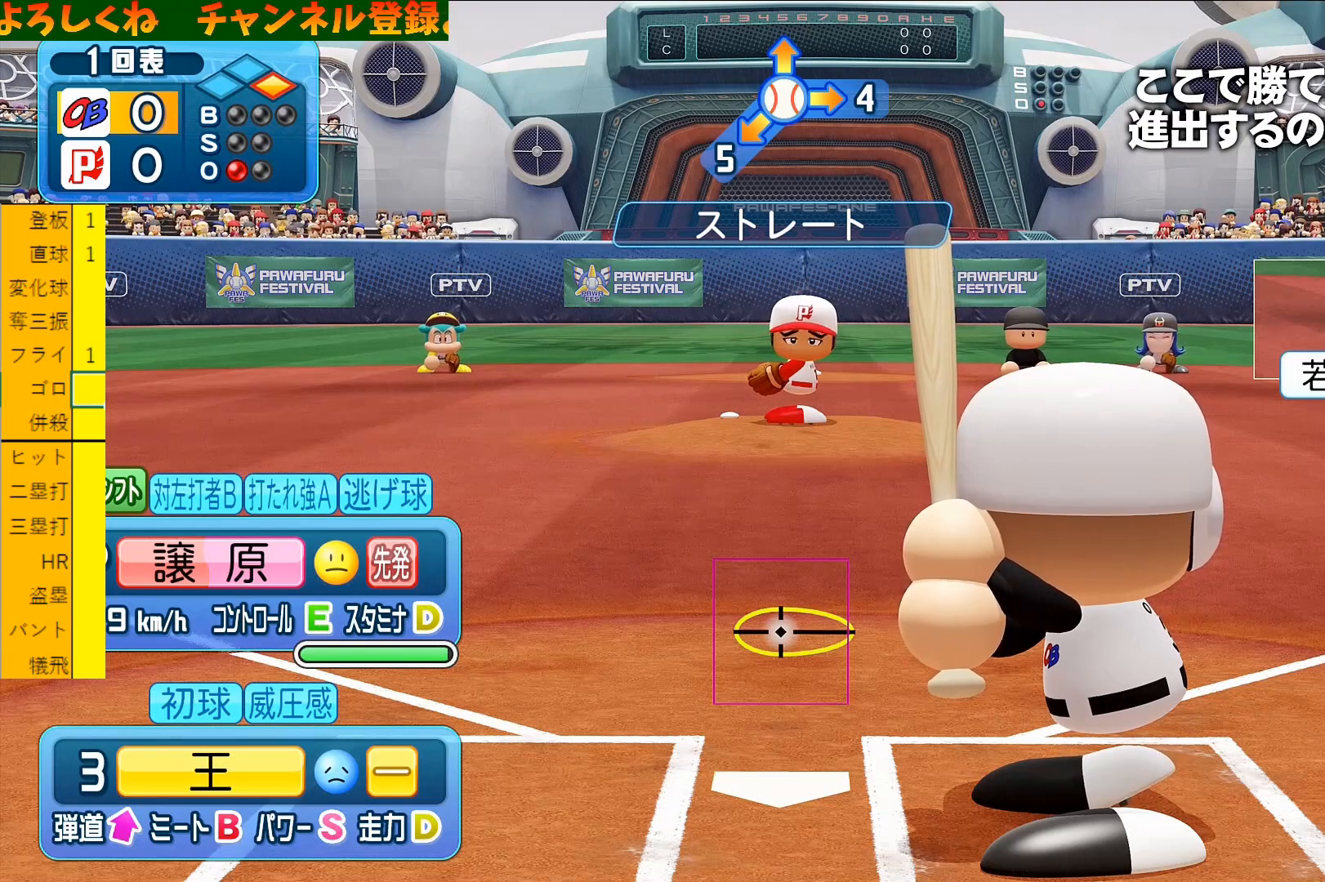
{"buttons": [], "left_stick": "center", "events": [[267, "left_stick", "down-right"], [433, "left_stick", "center"]]}
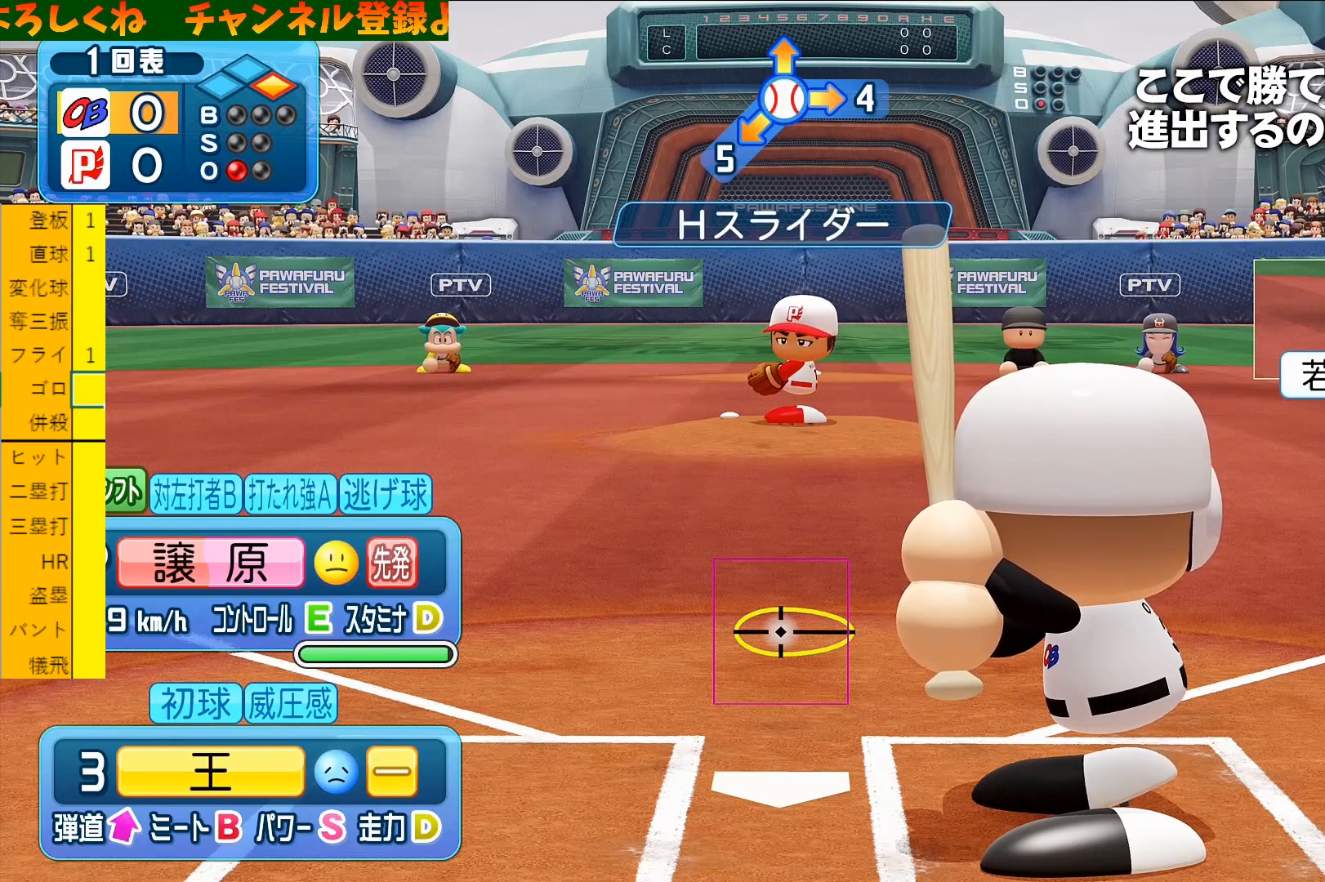
{"buttons": [], "left_stick": "down-left", "events": [[300, "CROSS", "down"], [300, "left_stick", "down-left"], [400, "CROSS", "up"]]}
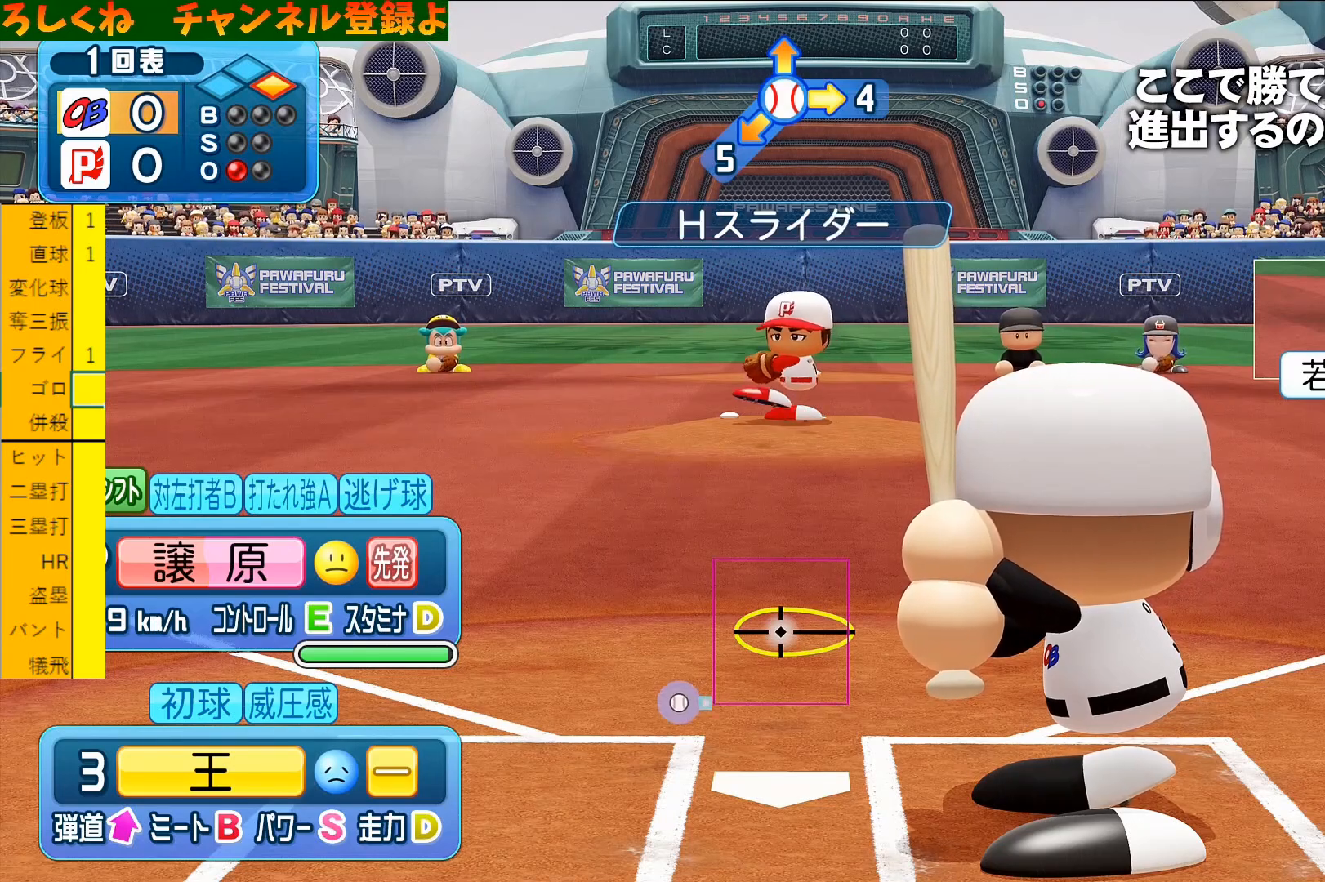
{"buttons": [], "left_stick": "down-left", "events": []}
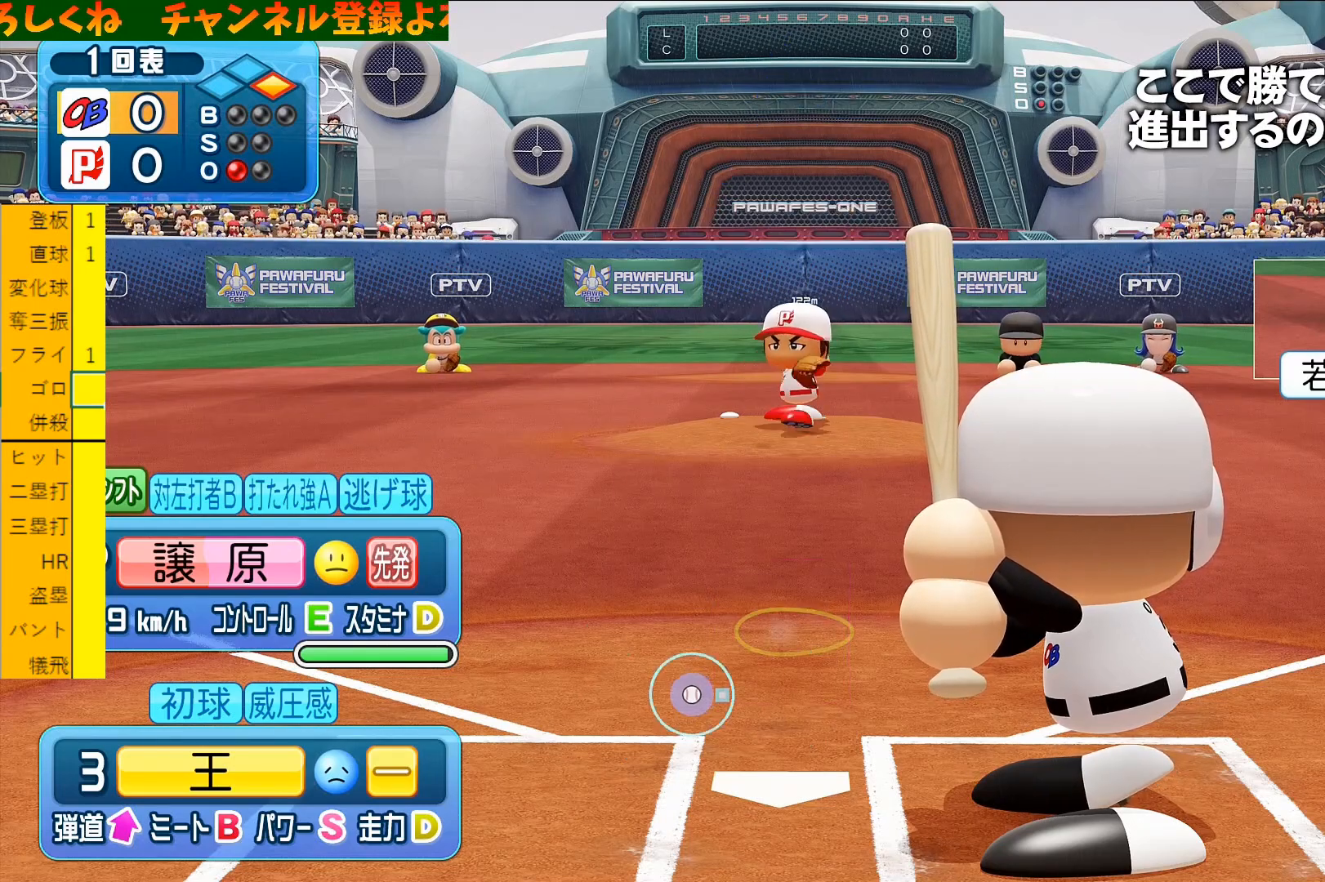
{"buttons": [], "left_stick": "down-left", "events": [[67, "CROSS", "down"], [300, "CROSS", "up"]]}
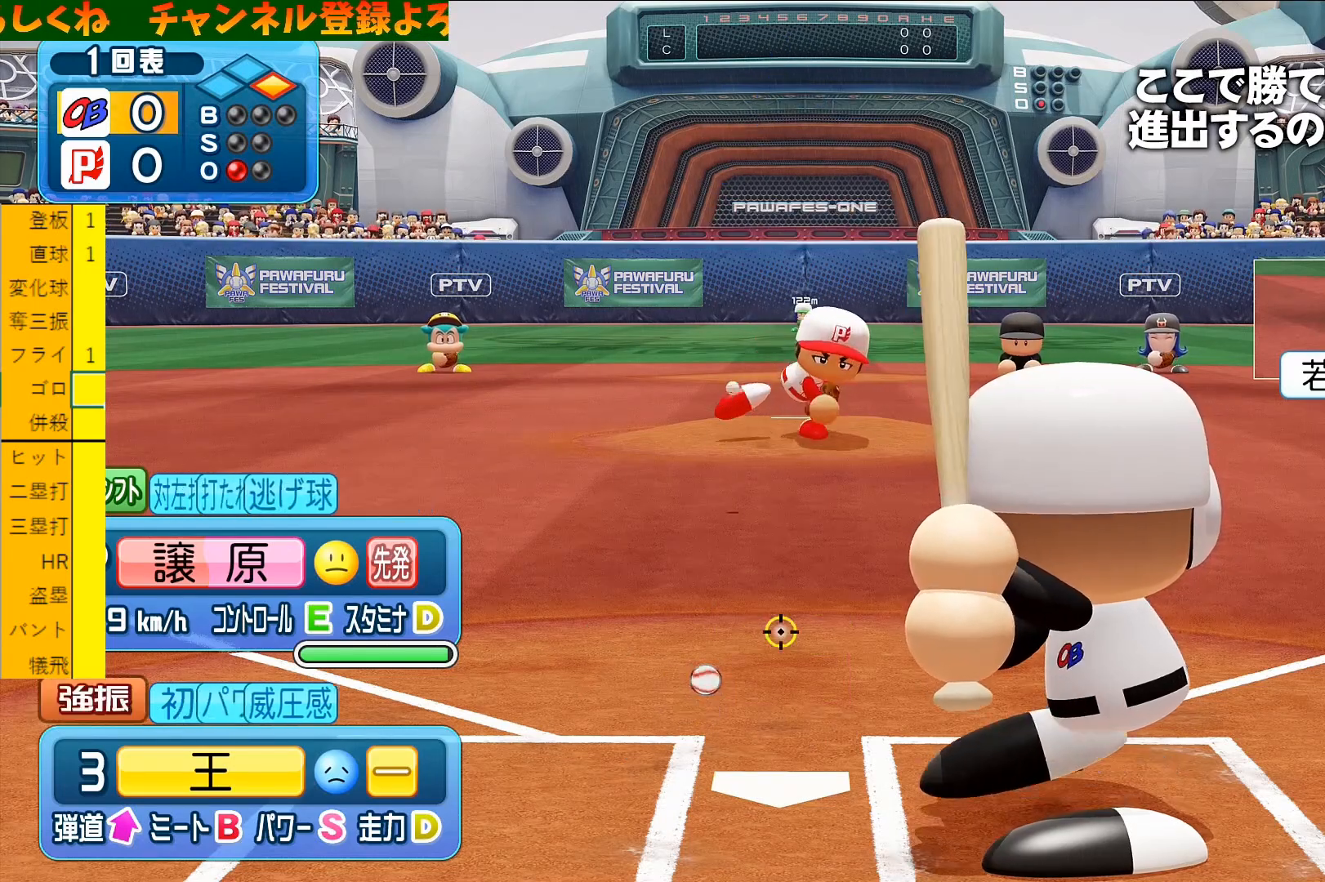
{"buttons": [], "left_stick": "center", "events": [[33, "left_stick", "center"]]}
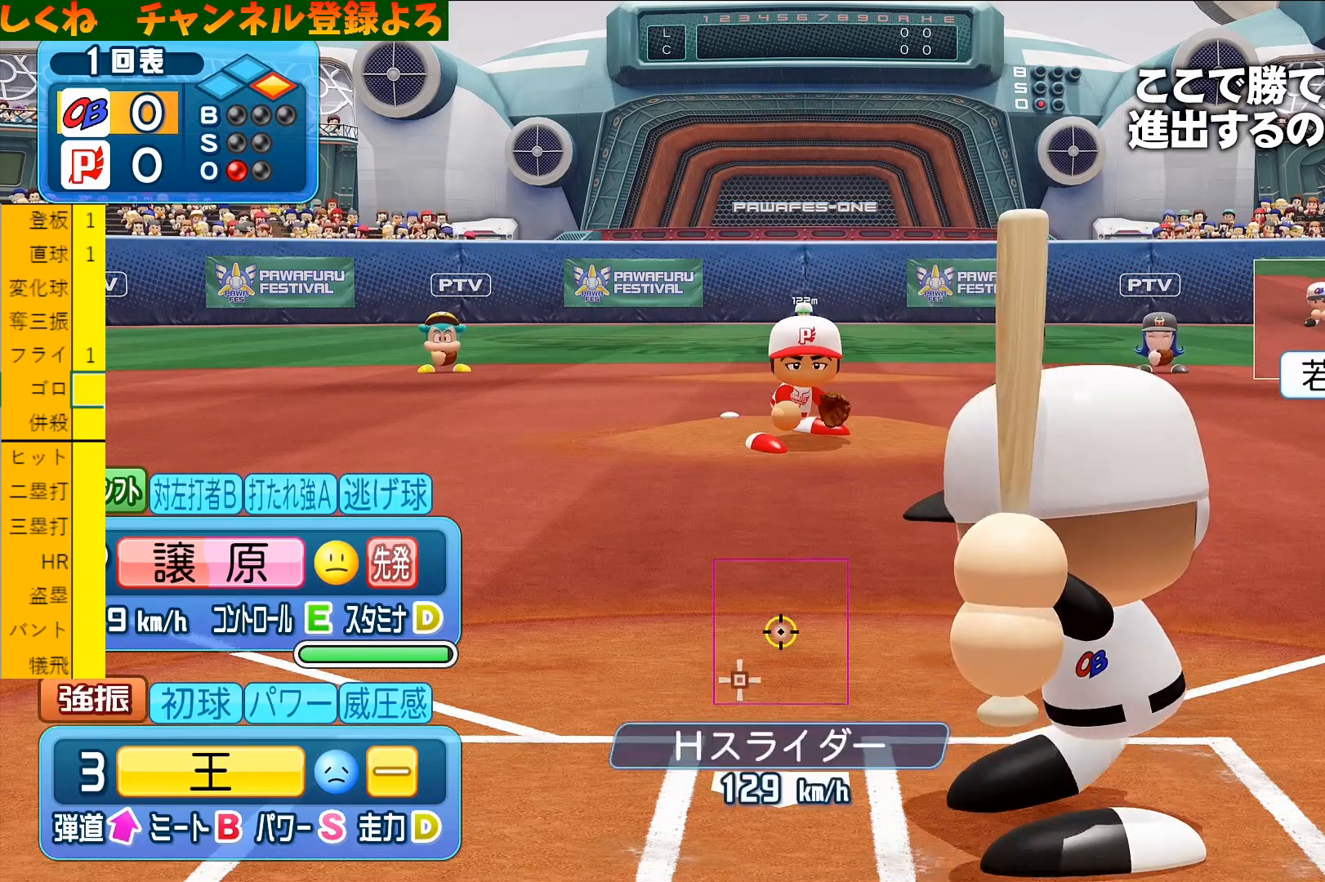
{"buttons": [], "left_stick": "center", "events": []}
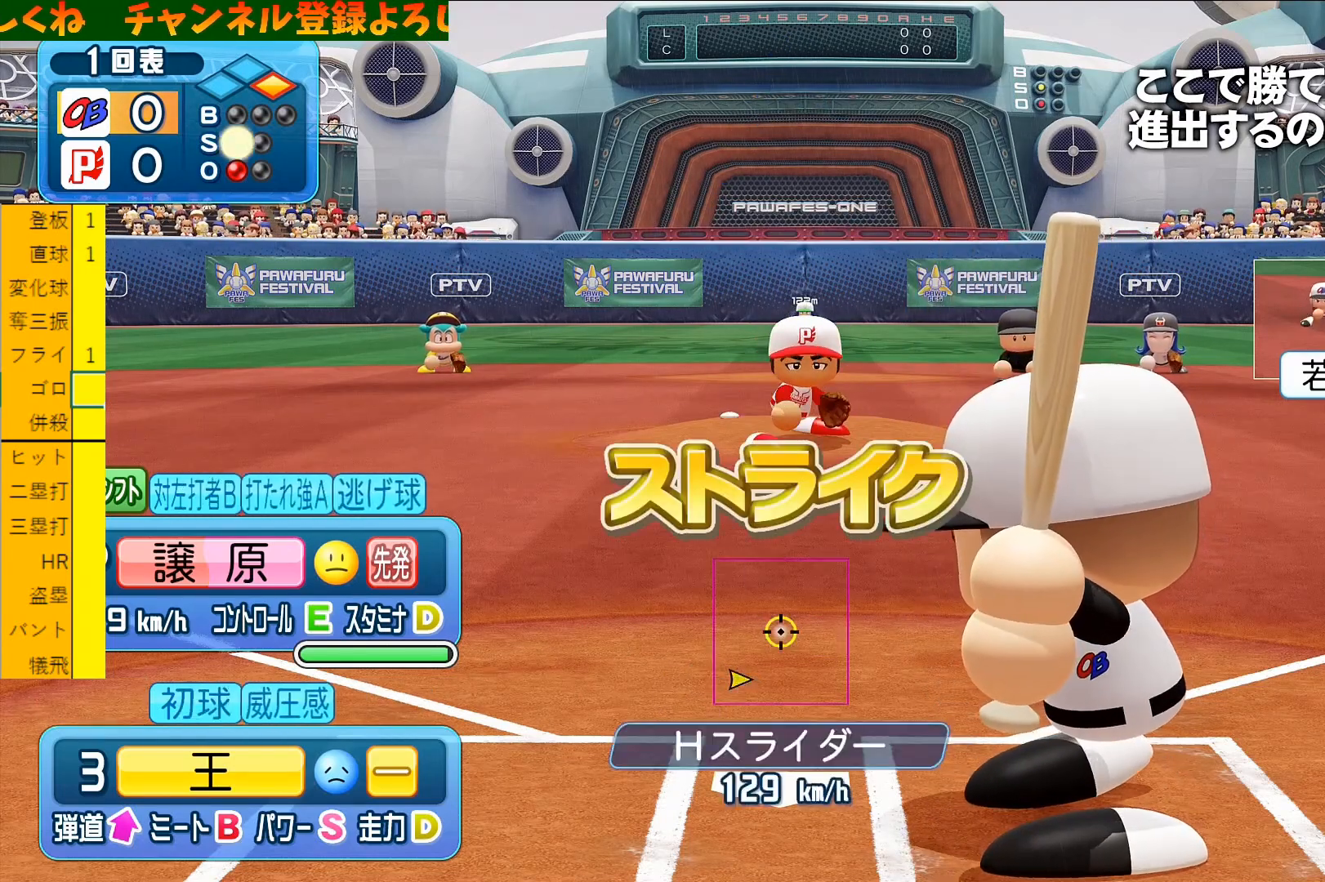
{"buttons": [], "left_stick": "center", "events": []}
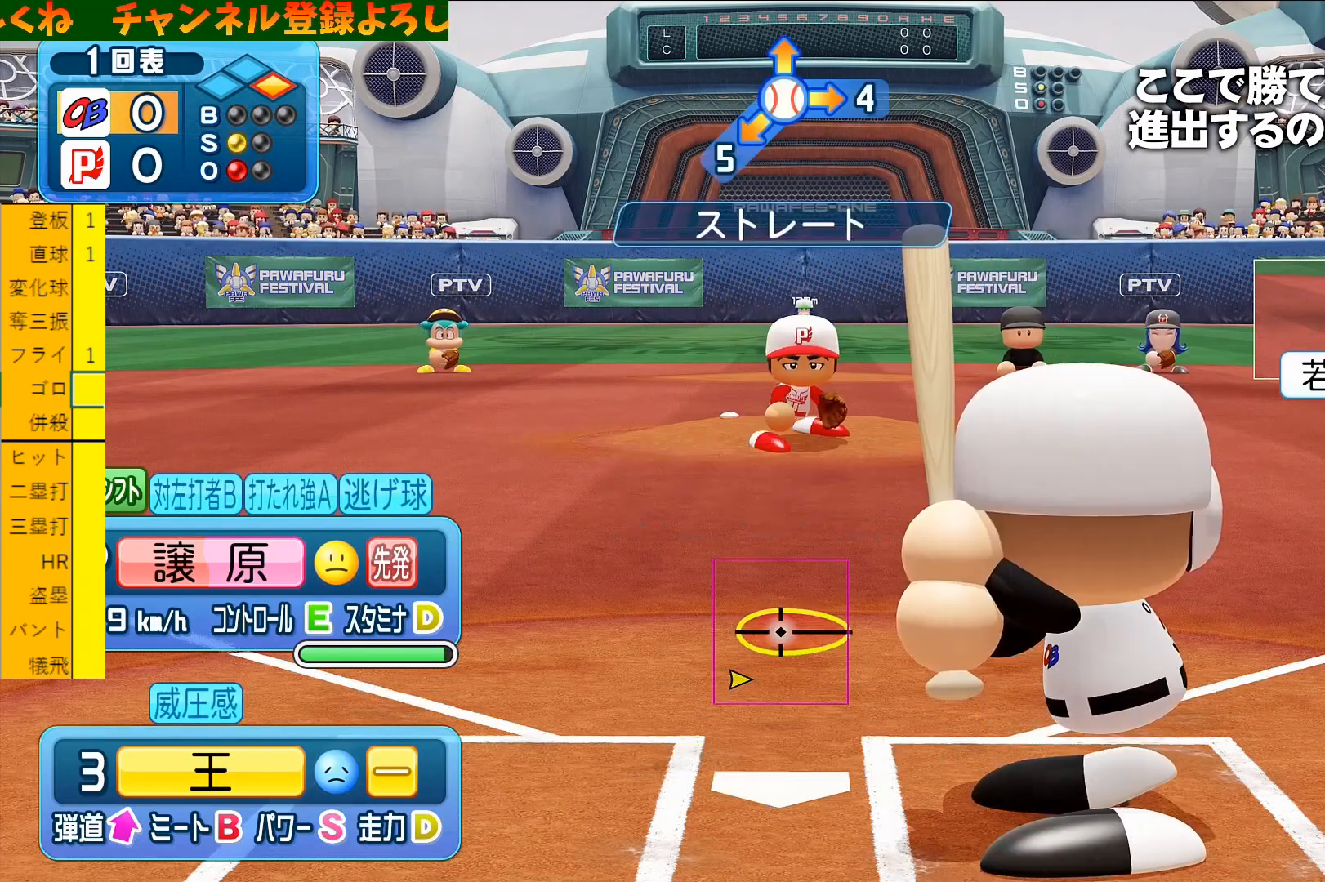
{"buttons": [], "left_stick": "down-right", "events": [[200, "left_stick", "down-right"], [233, "CROSS", "down"], [333, "CROSS", "up"]]}
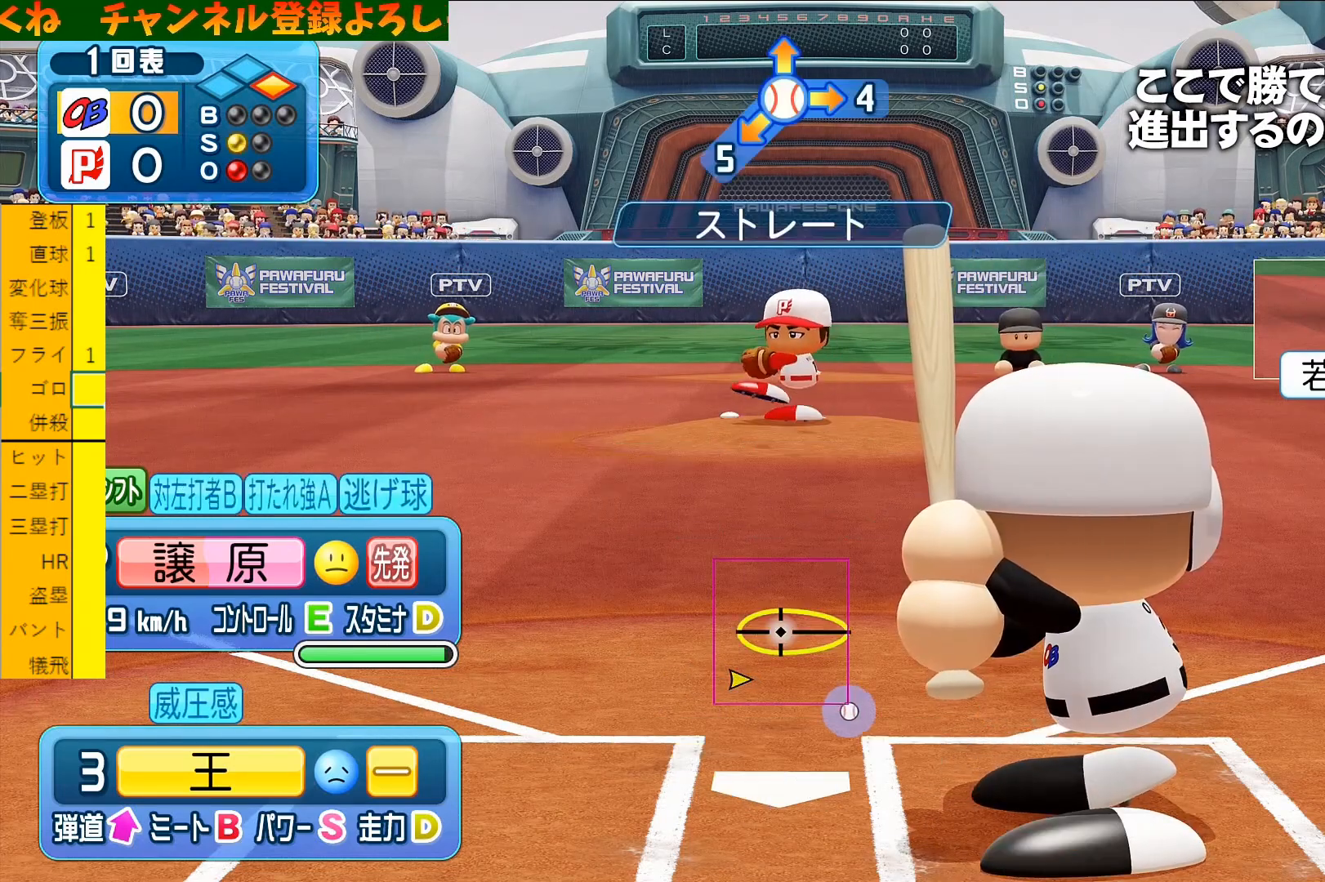
{"buttons": [], "left_stick": "down-right", "events": []}
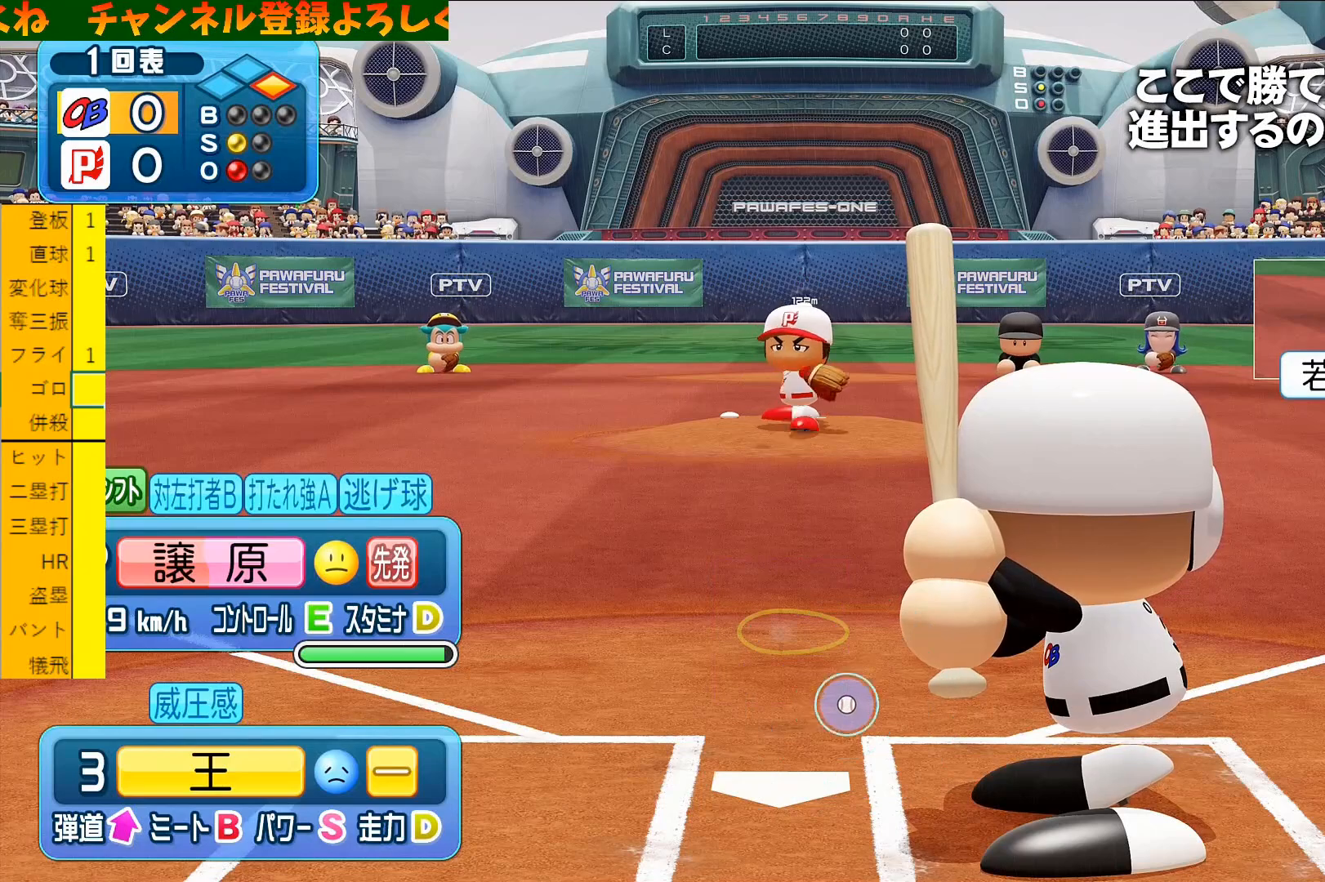
{"buttons": [], "left_stick": "down-right", "events": [[33, "CROSS", "down"], [267, "CROSS", "up"]]}
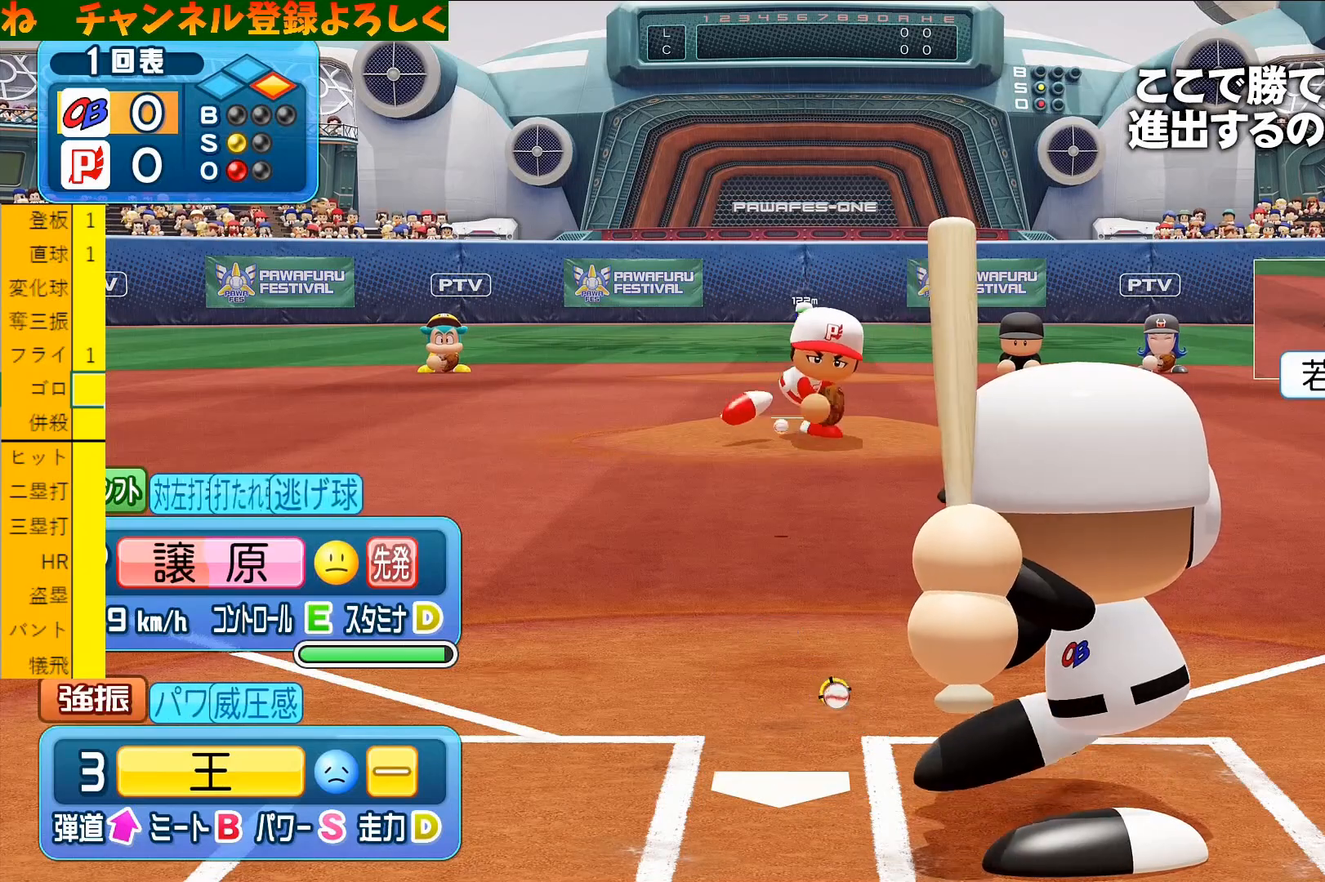
{"buttons": [], "left_stick": "down-right", "events": []}
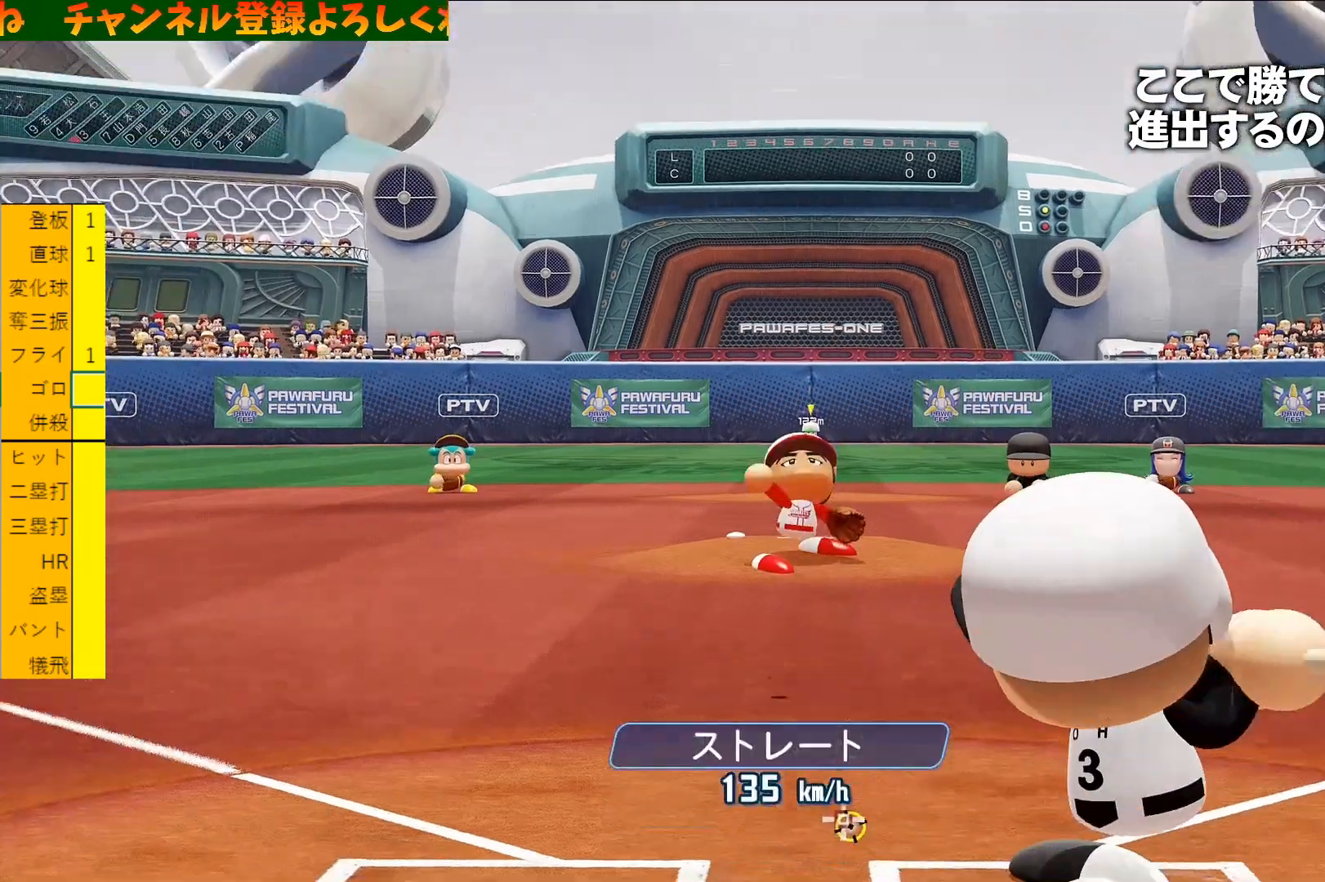
{"buttons": [], "left_stick": "down-left", "events": [[133, "left_stick", "center"], [300, "left_stick", "down-left"]]}
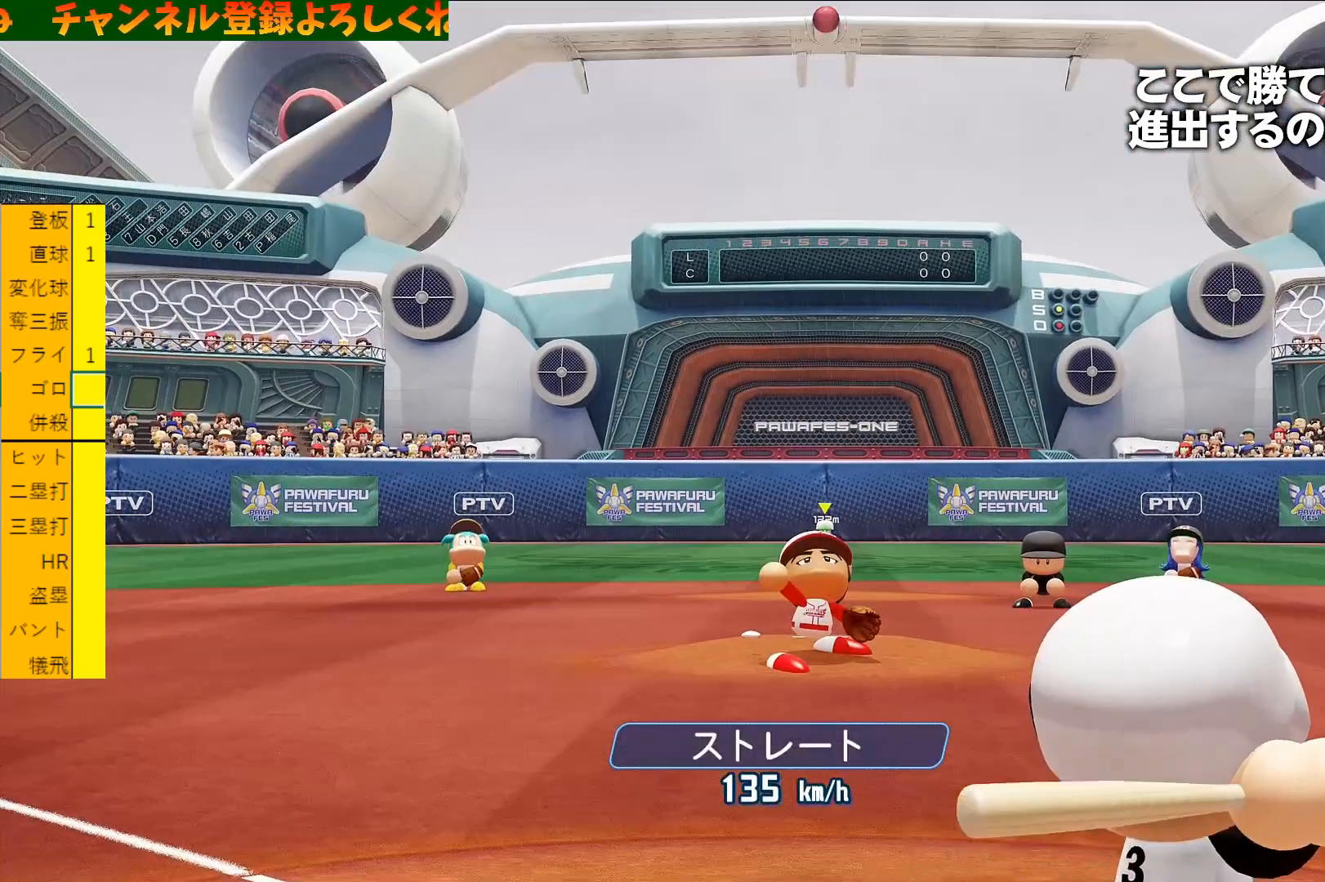
{"buttons": [], "left_stick": "down-left", "events": []}
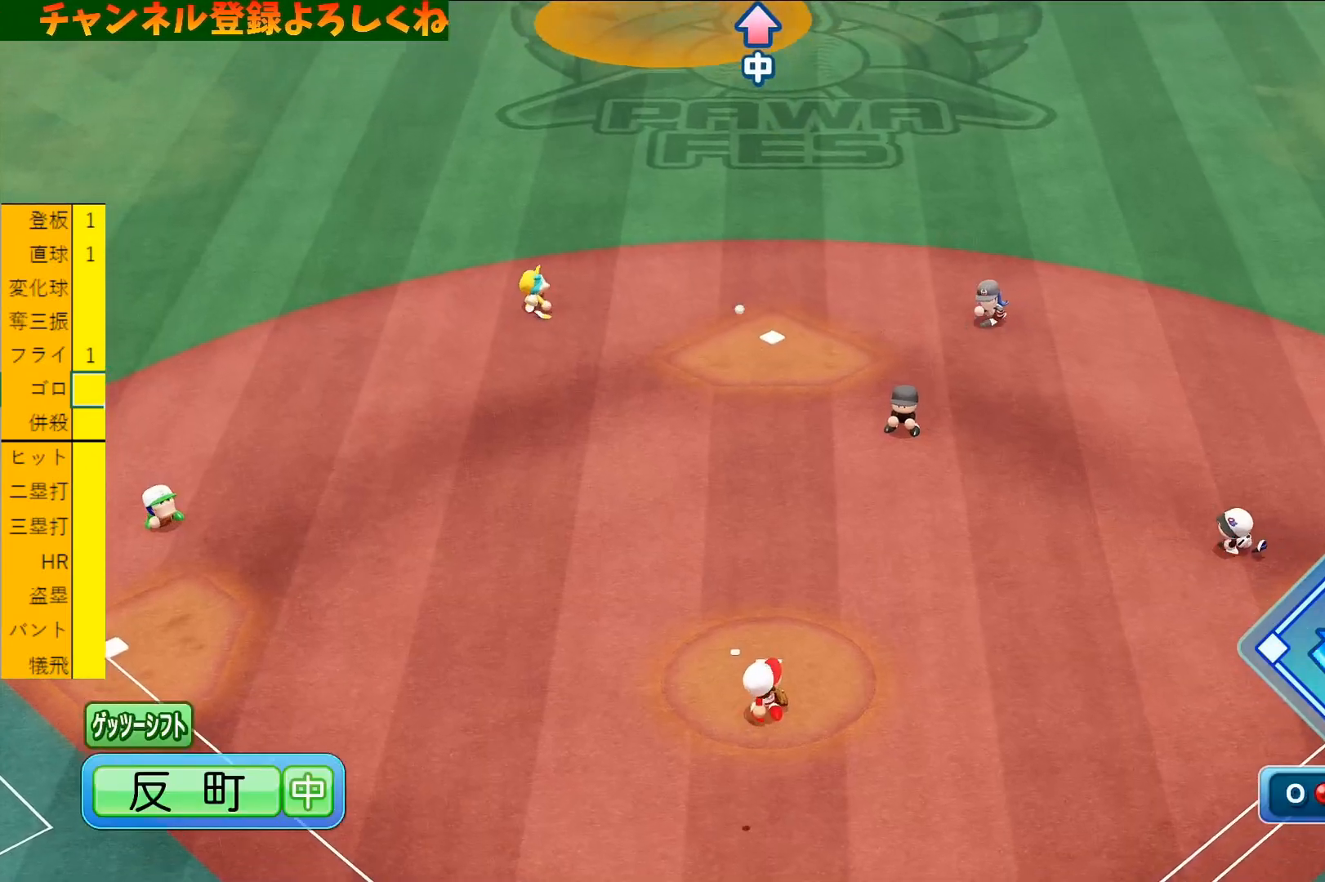
{"buttons": [], "left_stick": "down-right", "events": [[100, "left_stick", "down-right"]]}
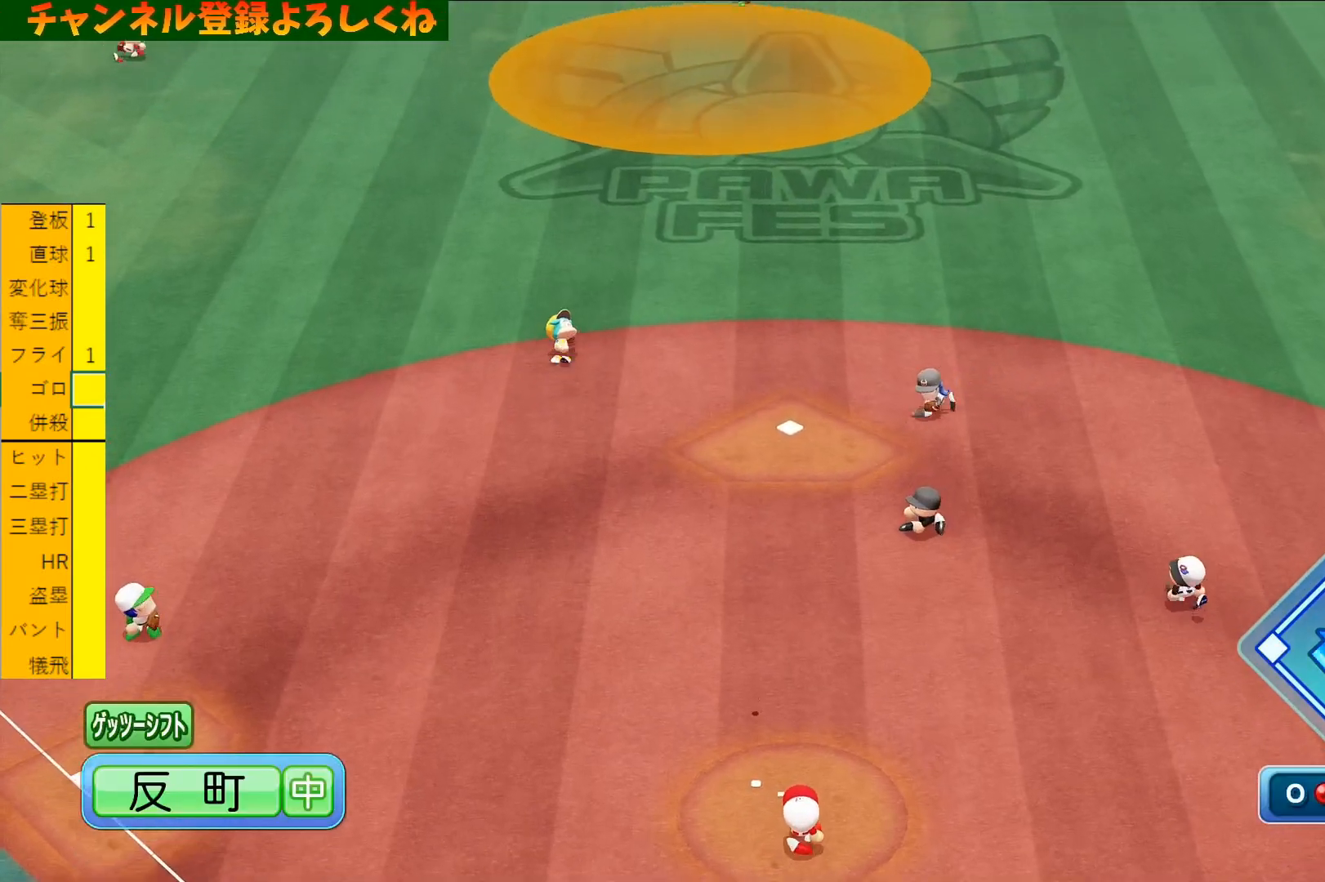
{"buttons": [], "left_stick": "center", "events": [[500, "left_stick", "center"]]}
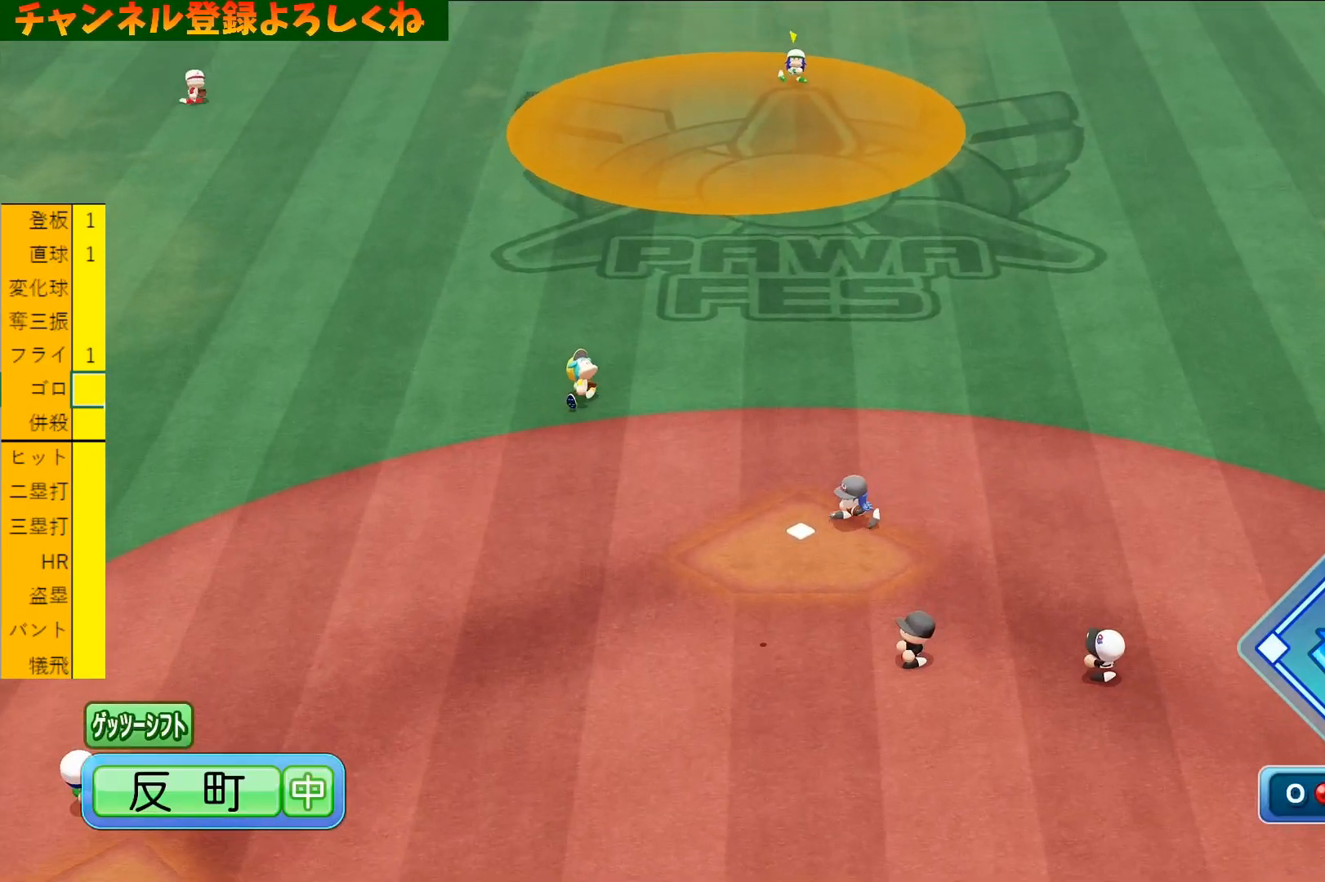
{"buttons": [], "left_stick": "up-right", "events": [[267, "left_stick", "up-right"]]}
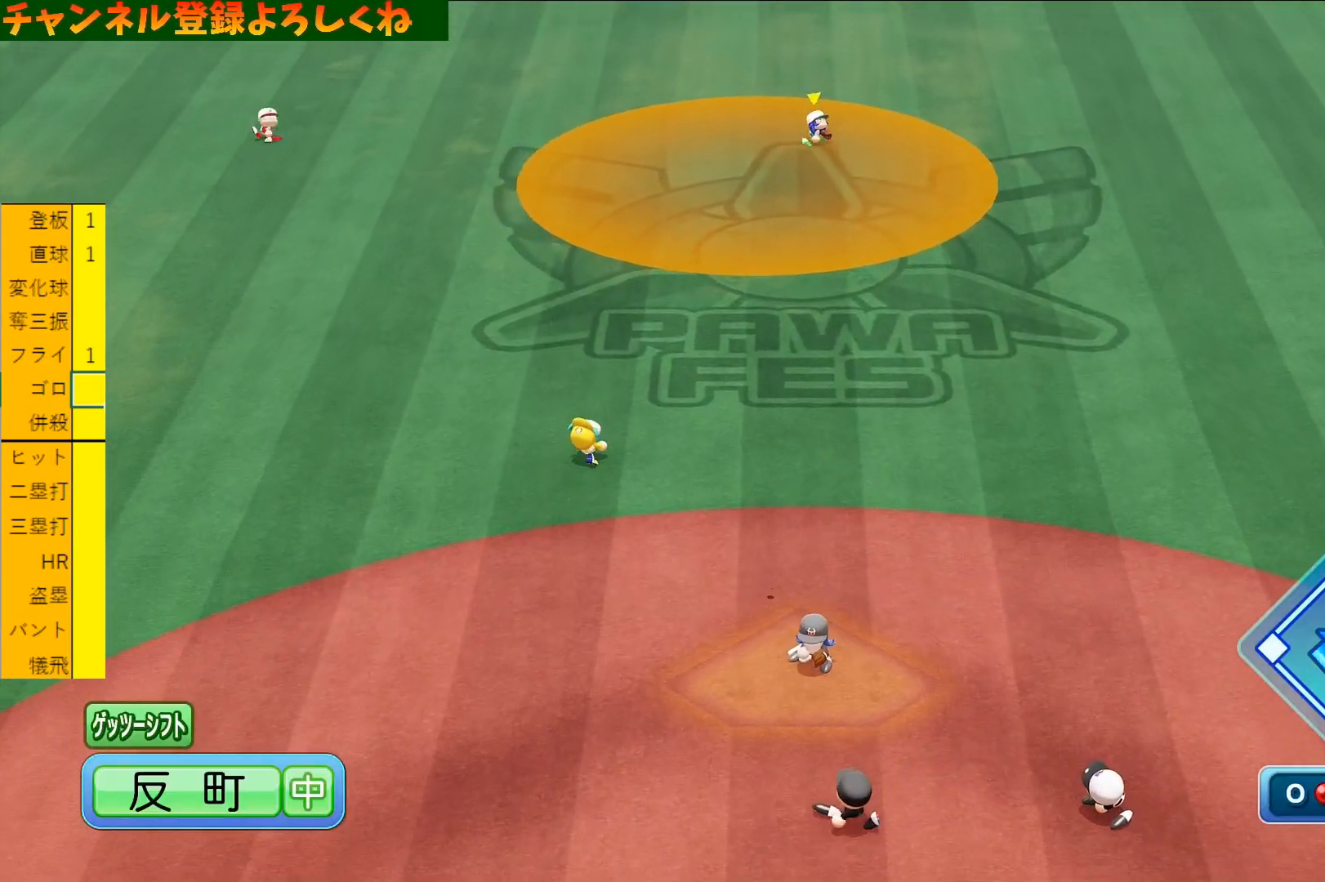
{"buttons": [], "left_stick": "center", "events": [[133, "left_stick", "center"]]}
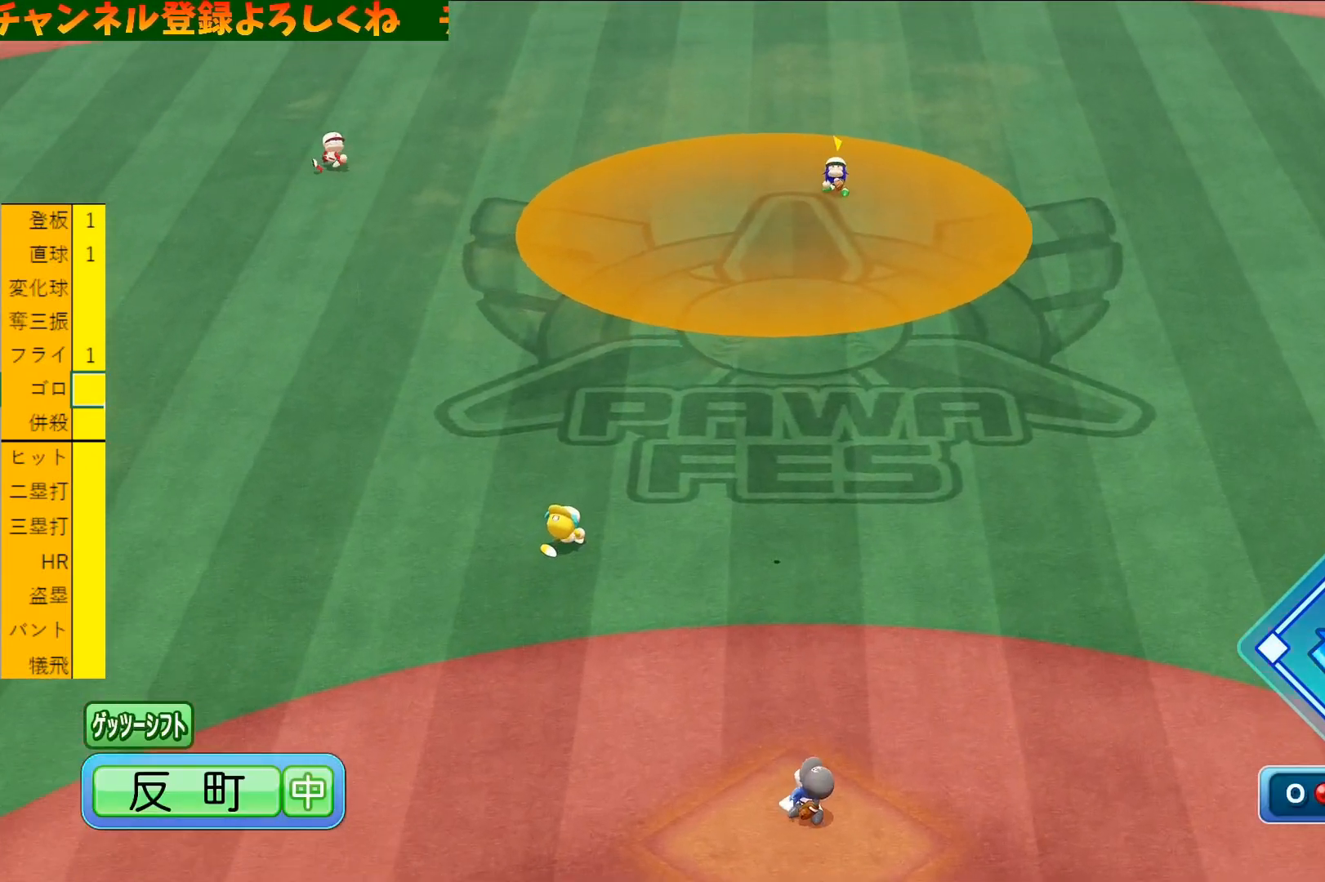
{"buttons": [], "left_stick": "center", "events": [[33, "left_stick", "up-right"], [233, "left_stick", "center"]]}
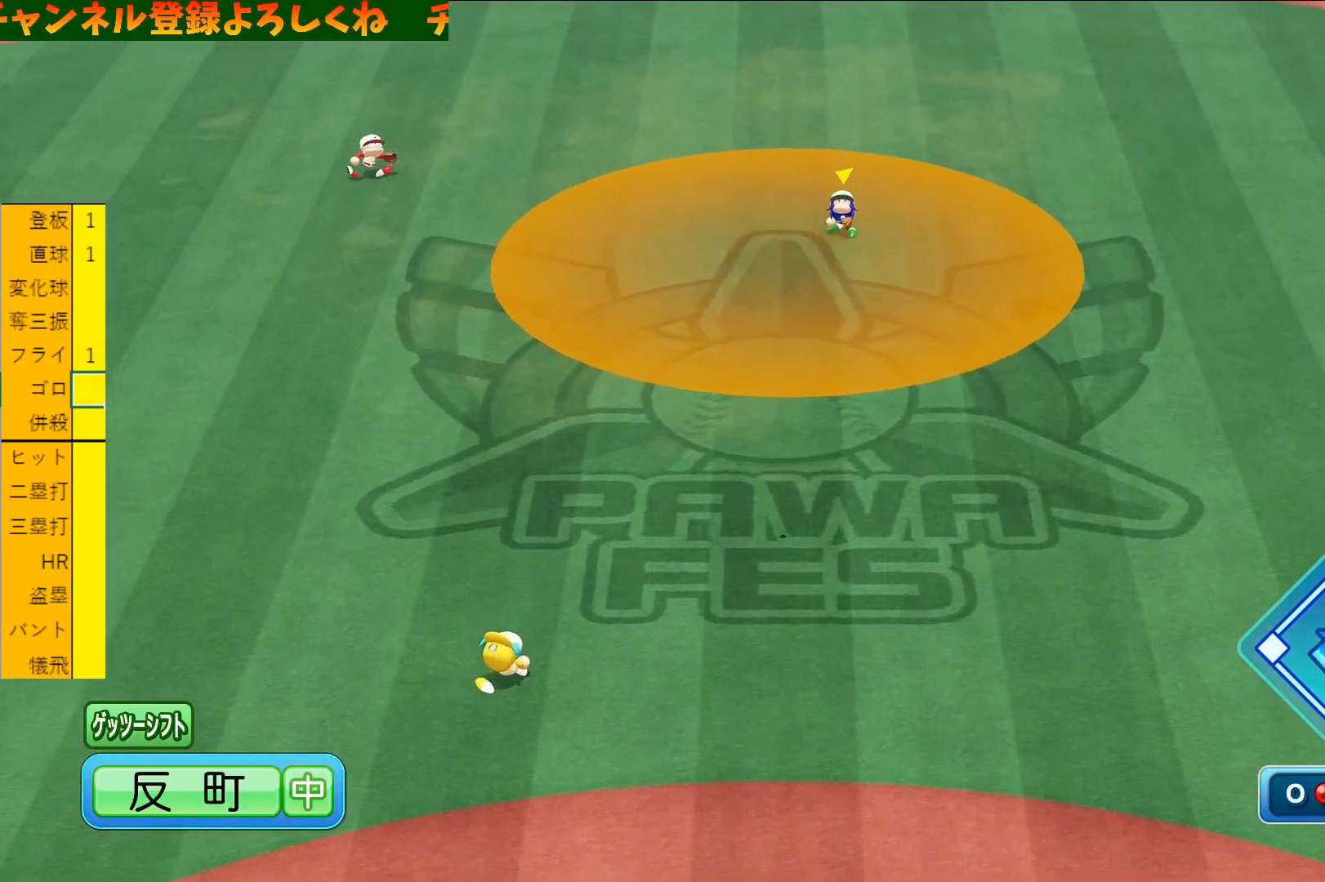
{"buttons": [], "left_stick": "center", "events": []}
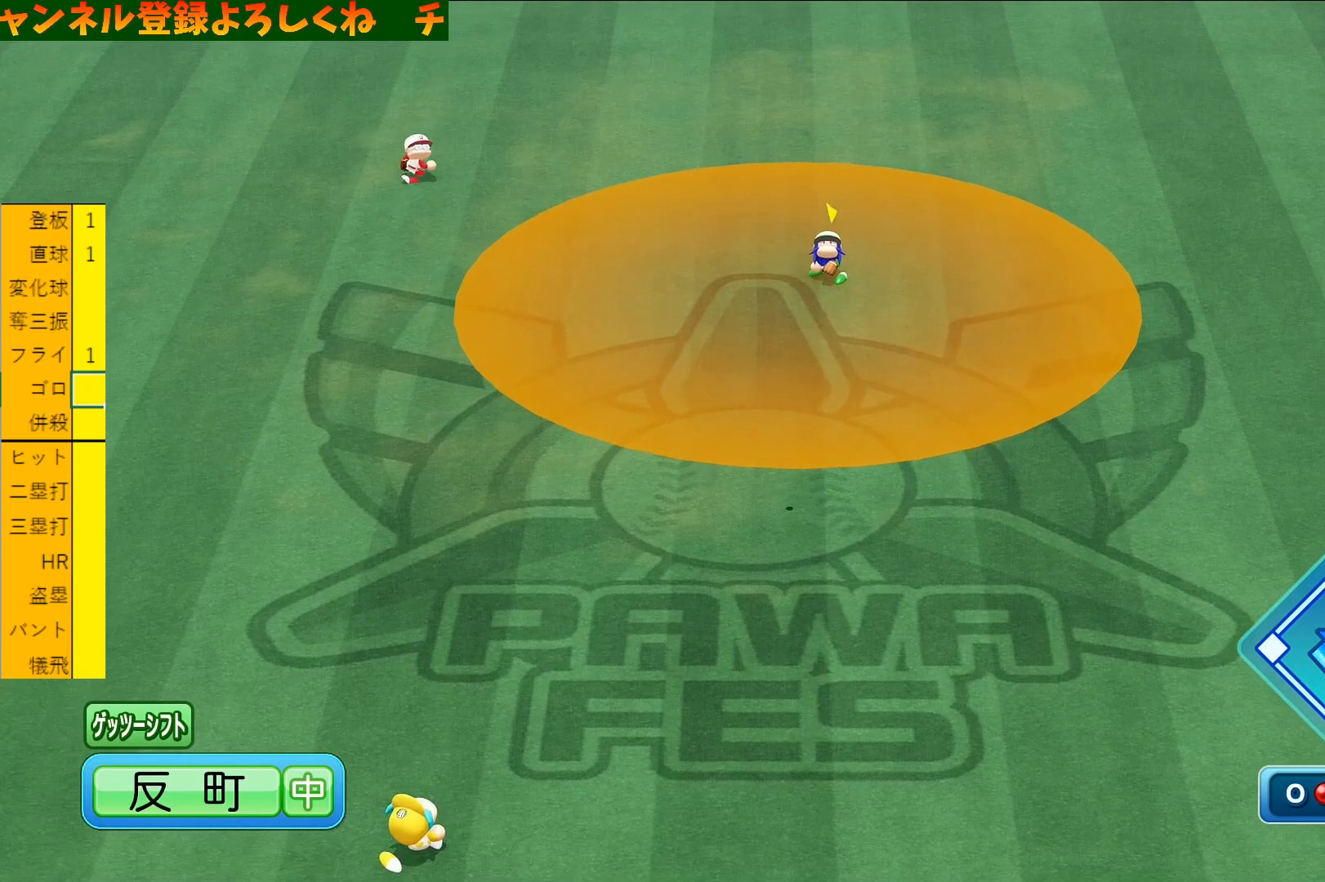
{"buttons": [], "left_stick": "center", "events": [[133, "left_stick", "up-right"], [500, "left_stick", "center"]]}
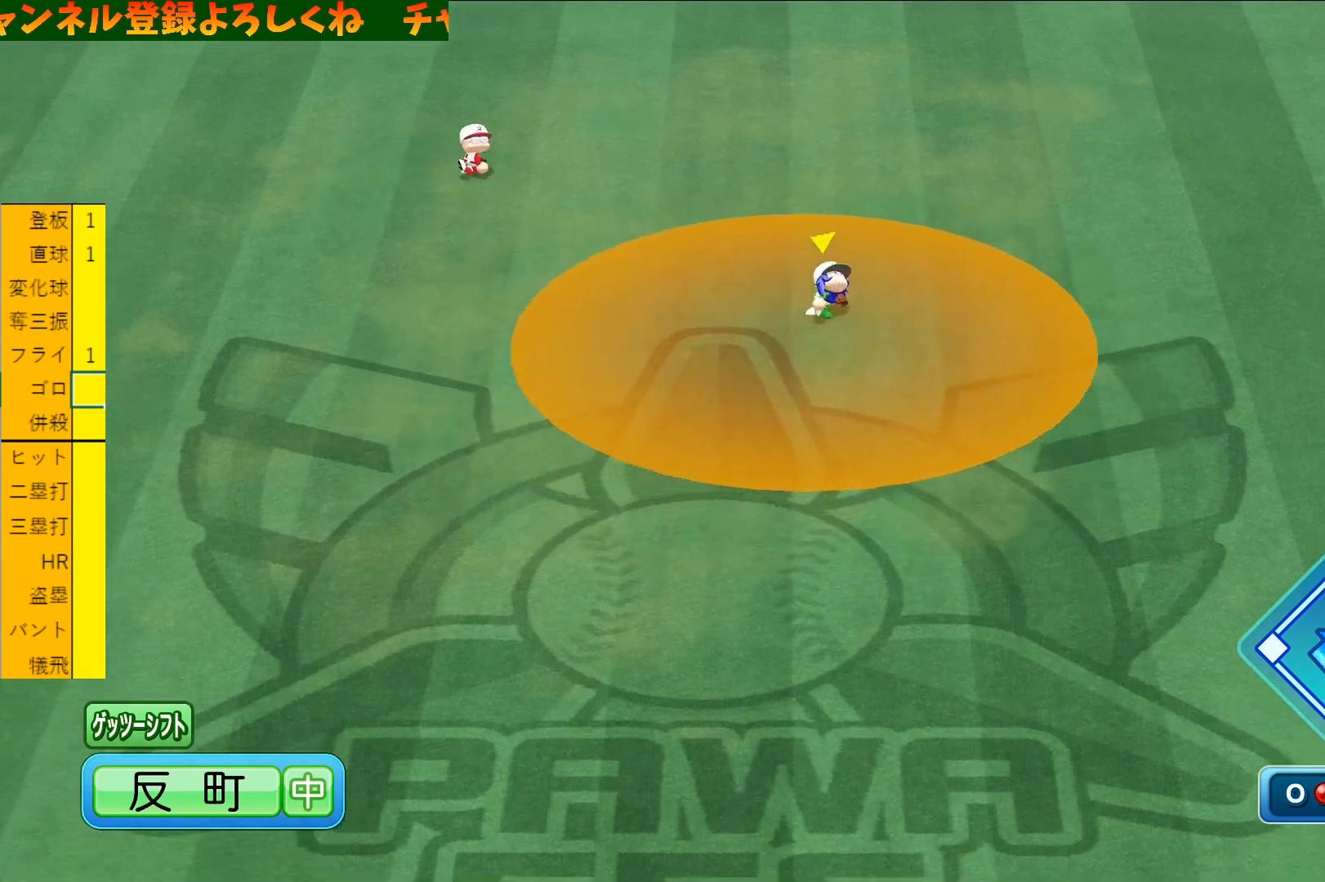
{"buttons": [], "left_stick": "down-right", "events": [[333, "left_stick", "down-right"]]}
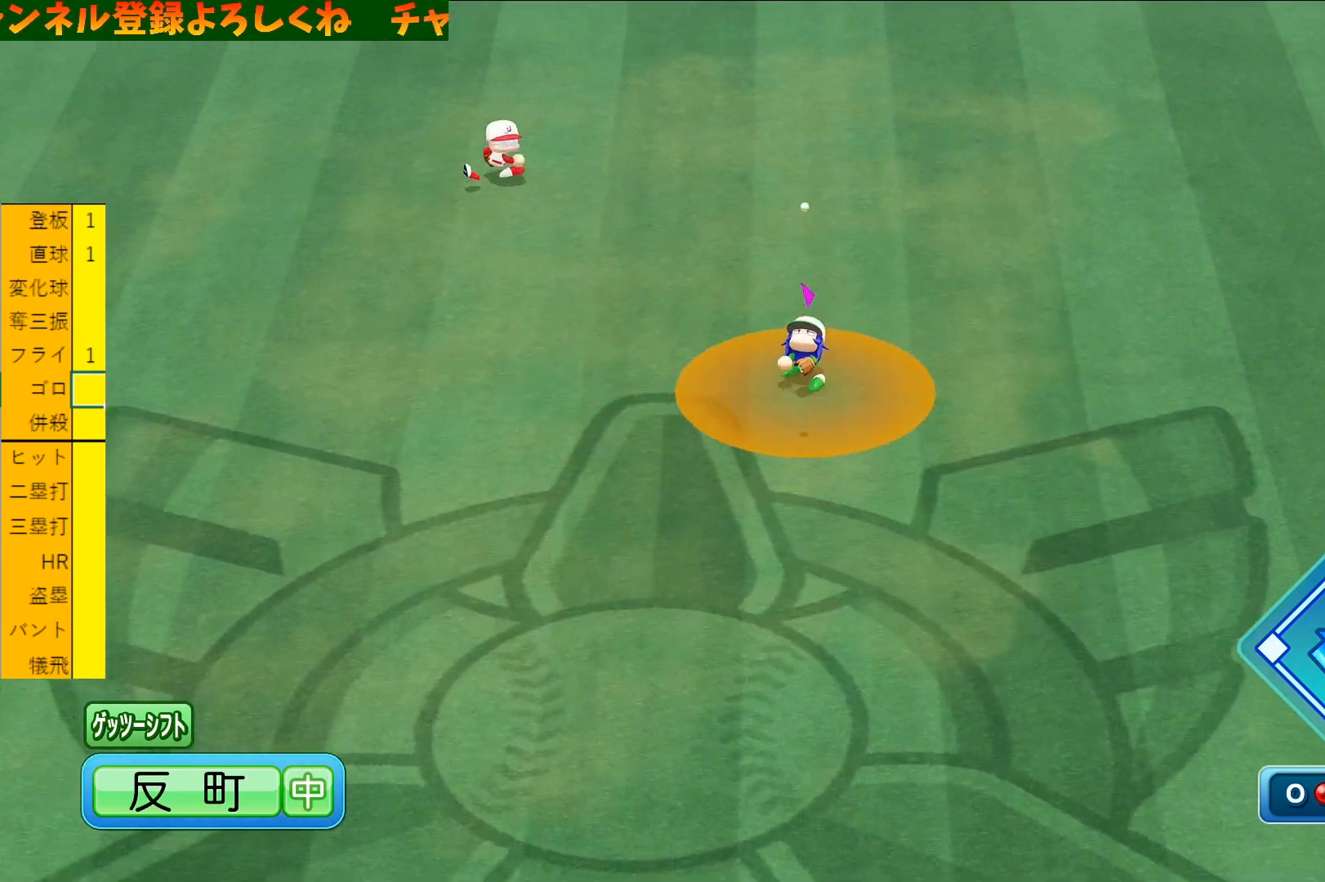
{"buttons": ["TRIANGLE"], "left_stick": "center", "events": [[300, "TRIANGLE", "down"], [500, "left_stick", "center"]]}
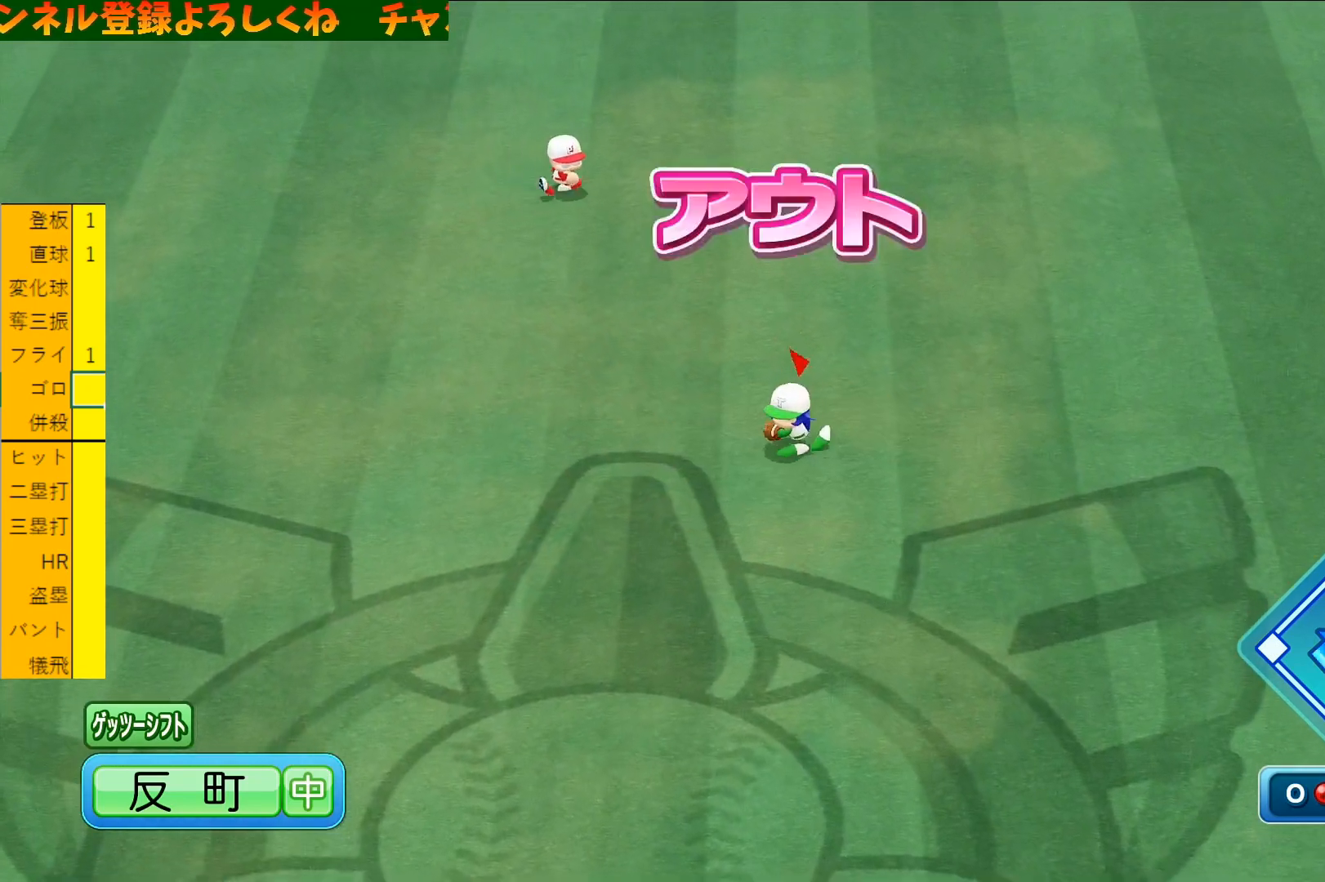
{"buttons": ["TRIANGLE"], "left_stick": "center", "events": []}
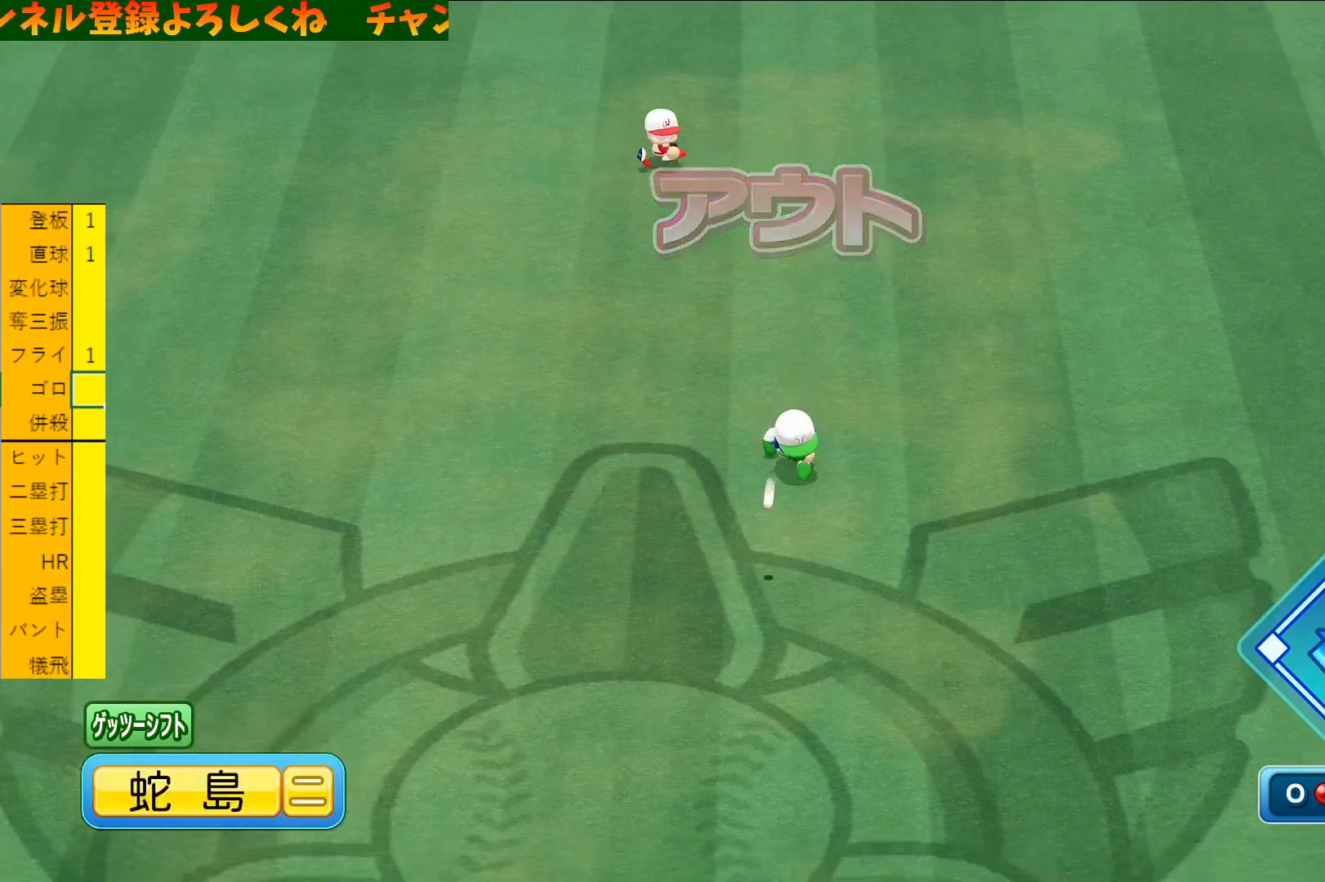
{"buttons": ["TRIANGLE"], "left_stick": "center", "events": []}
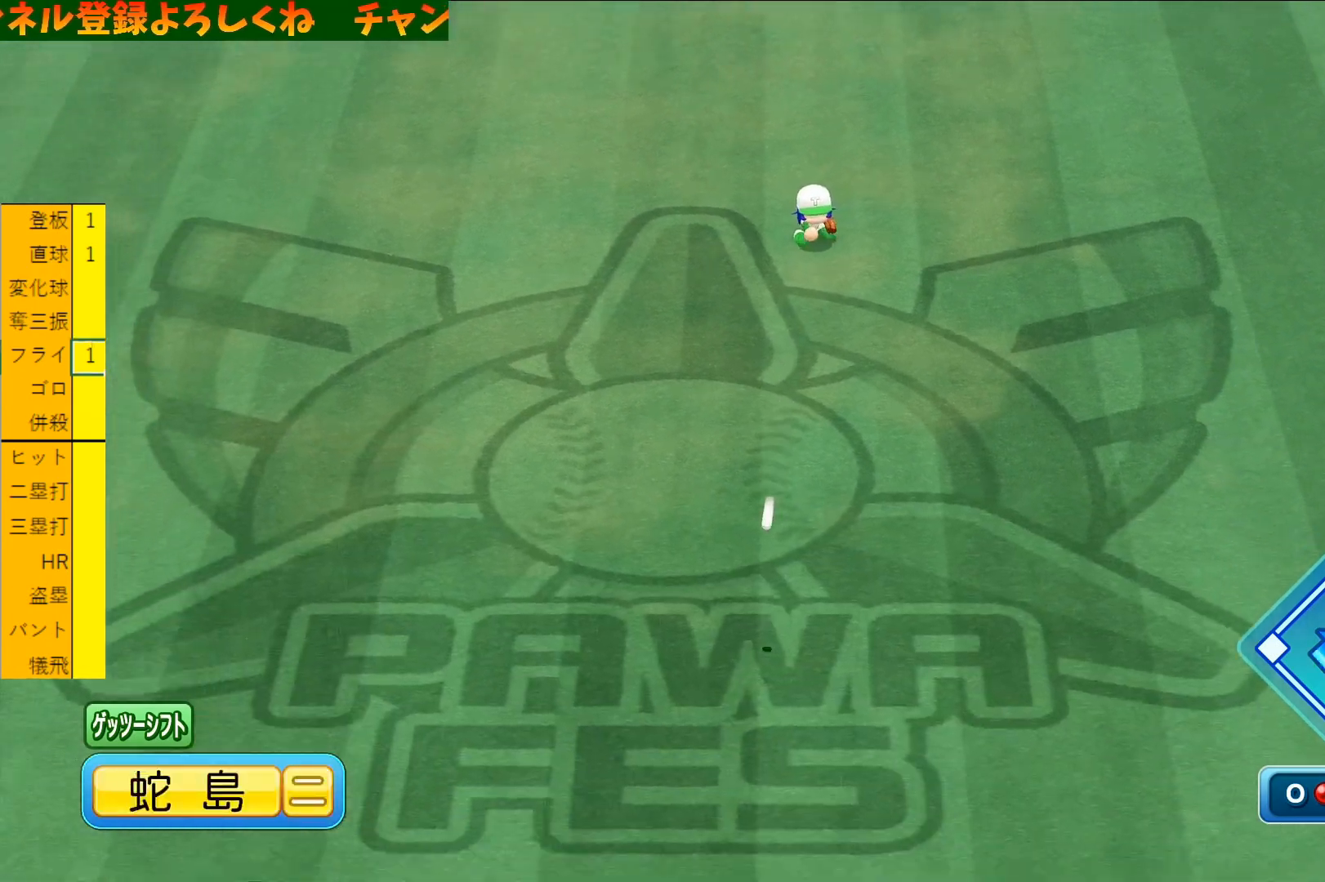
{"buttons": [], "left_stick": "center", "events": [[33, "TRIANGLE", "up"]]}
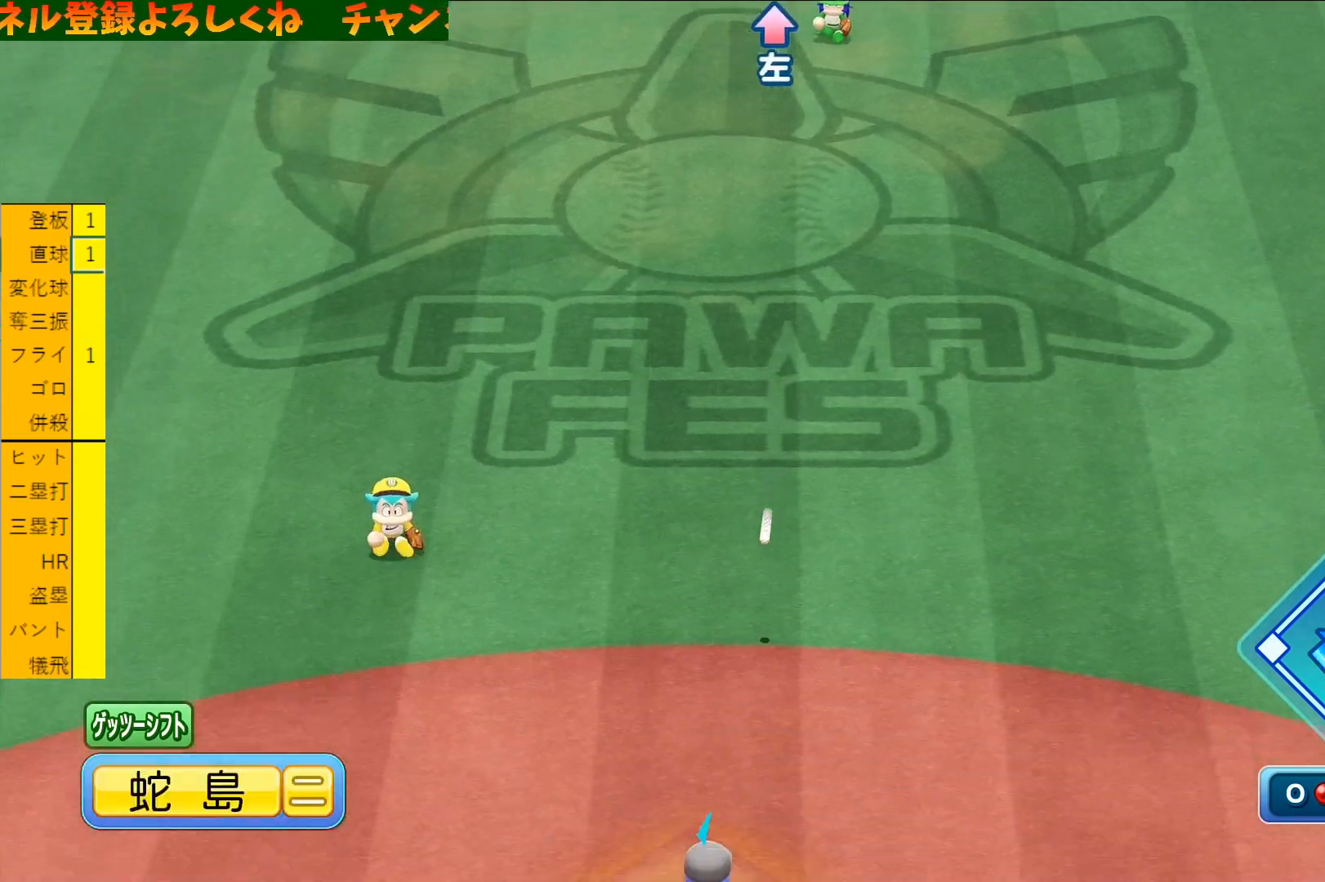
{"buttons": [], "left_stick": "center", "events": []}
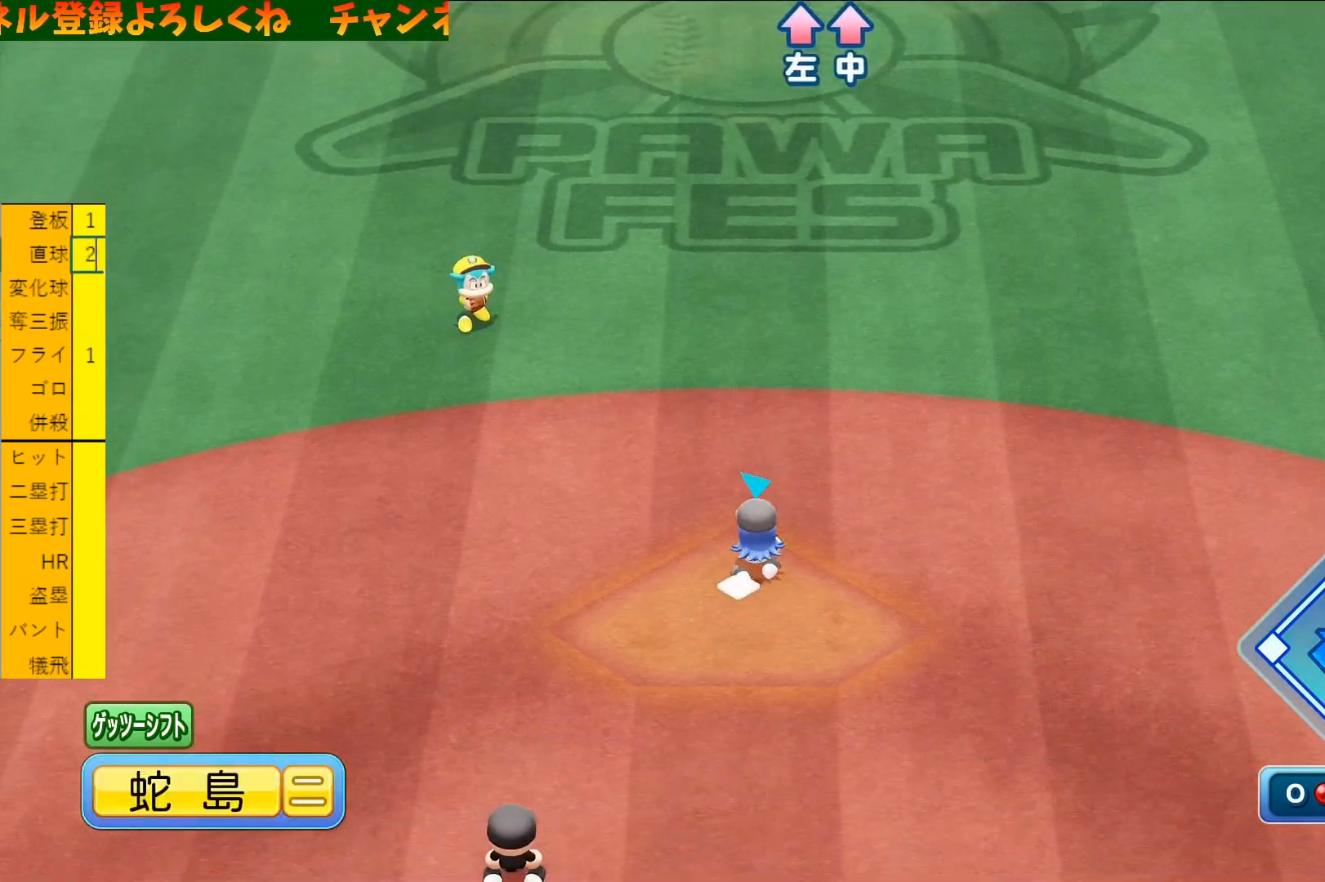
{"buttons": [], "left_stick": "center", "events": []}
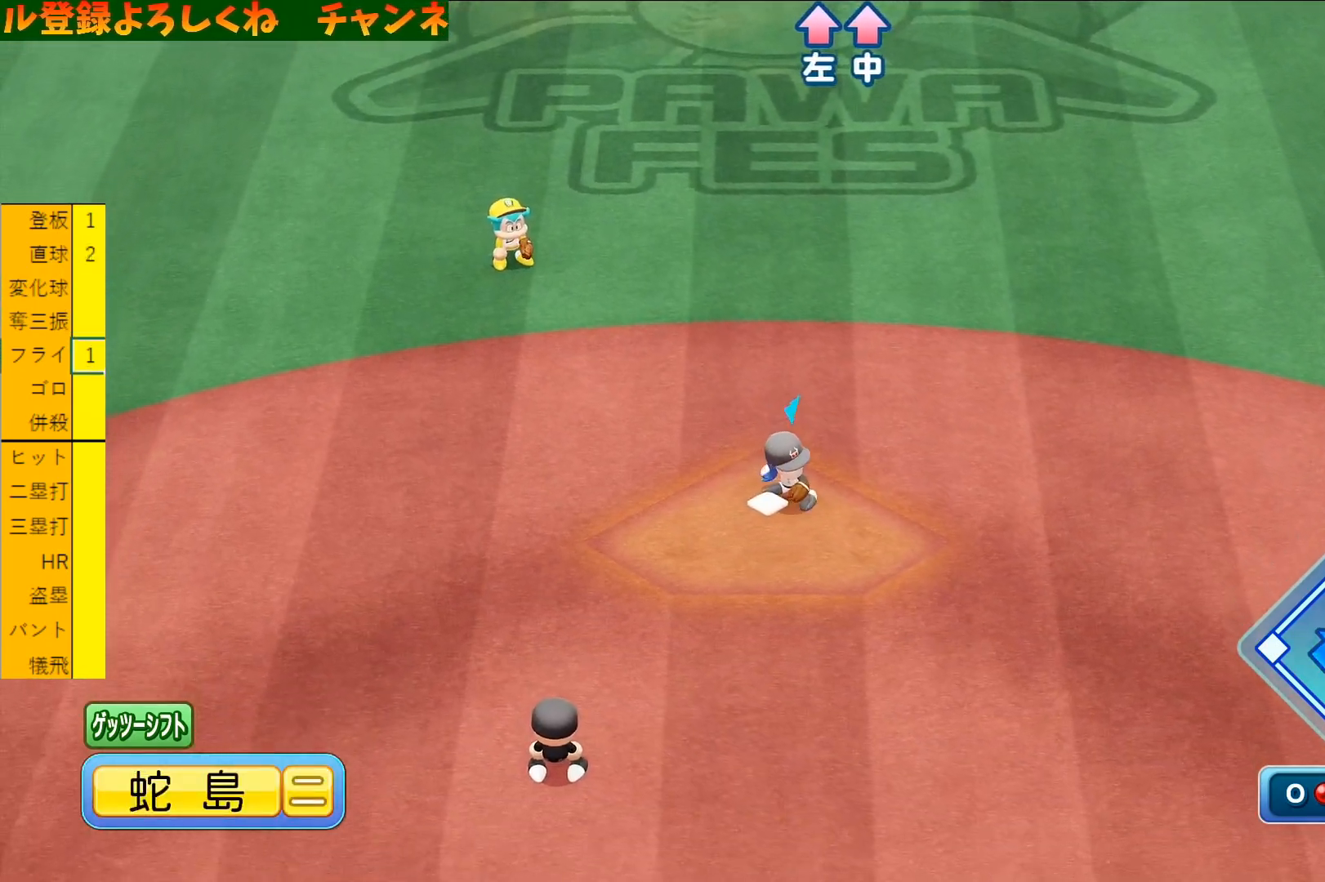
{"buttons": [], "left_stick": "center", "events": []}
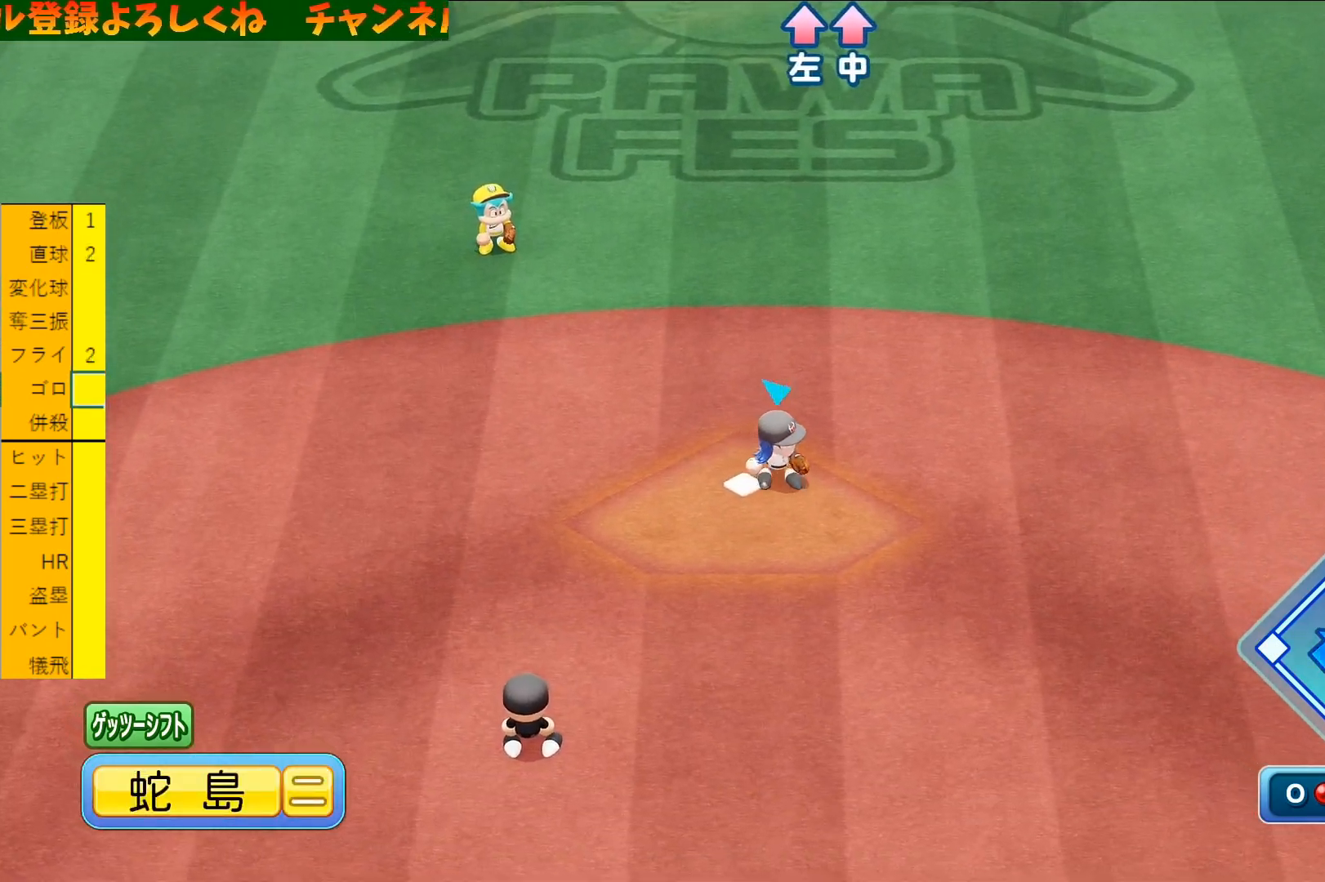
{"buttons": [], "left_stick": "center", "events": []}